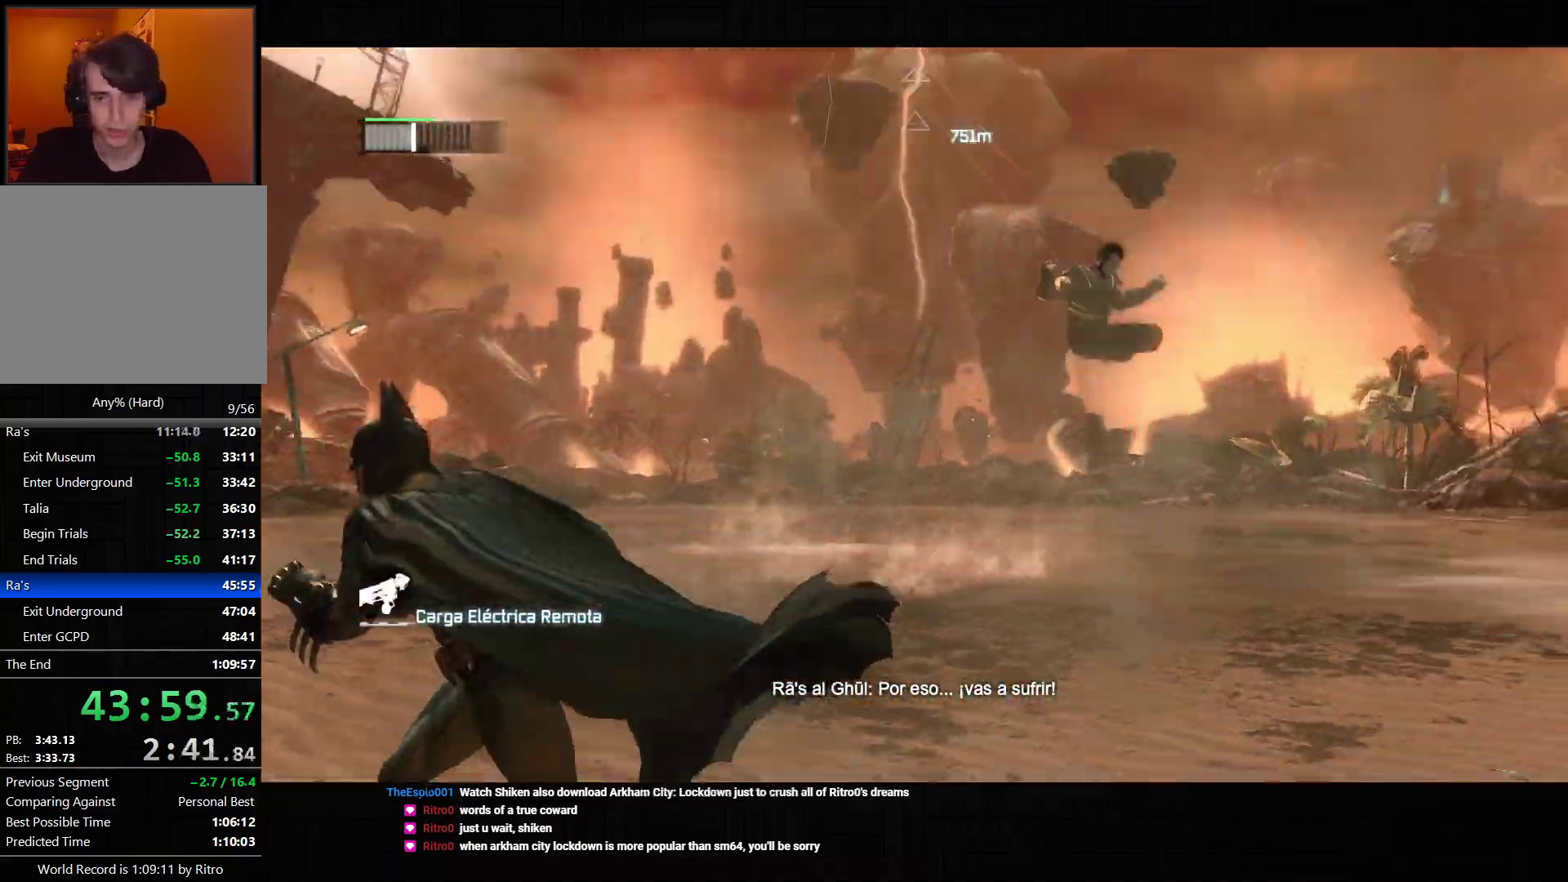
Gameplay with a controller (PlayStation layout); each line is a JSON object with the inputs held at the frame after it. "events" lists button and stick changes between this image and that frame as [ms after this image, input, new state], when the widget could be followed in between. Not read: L3.
{"buttons": ["CROSS"], "left_stick": "left", "right_stick": "down-right", "events": []}
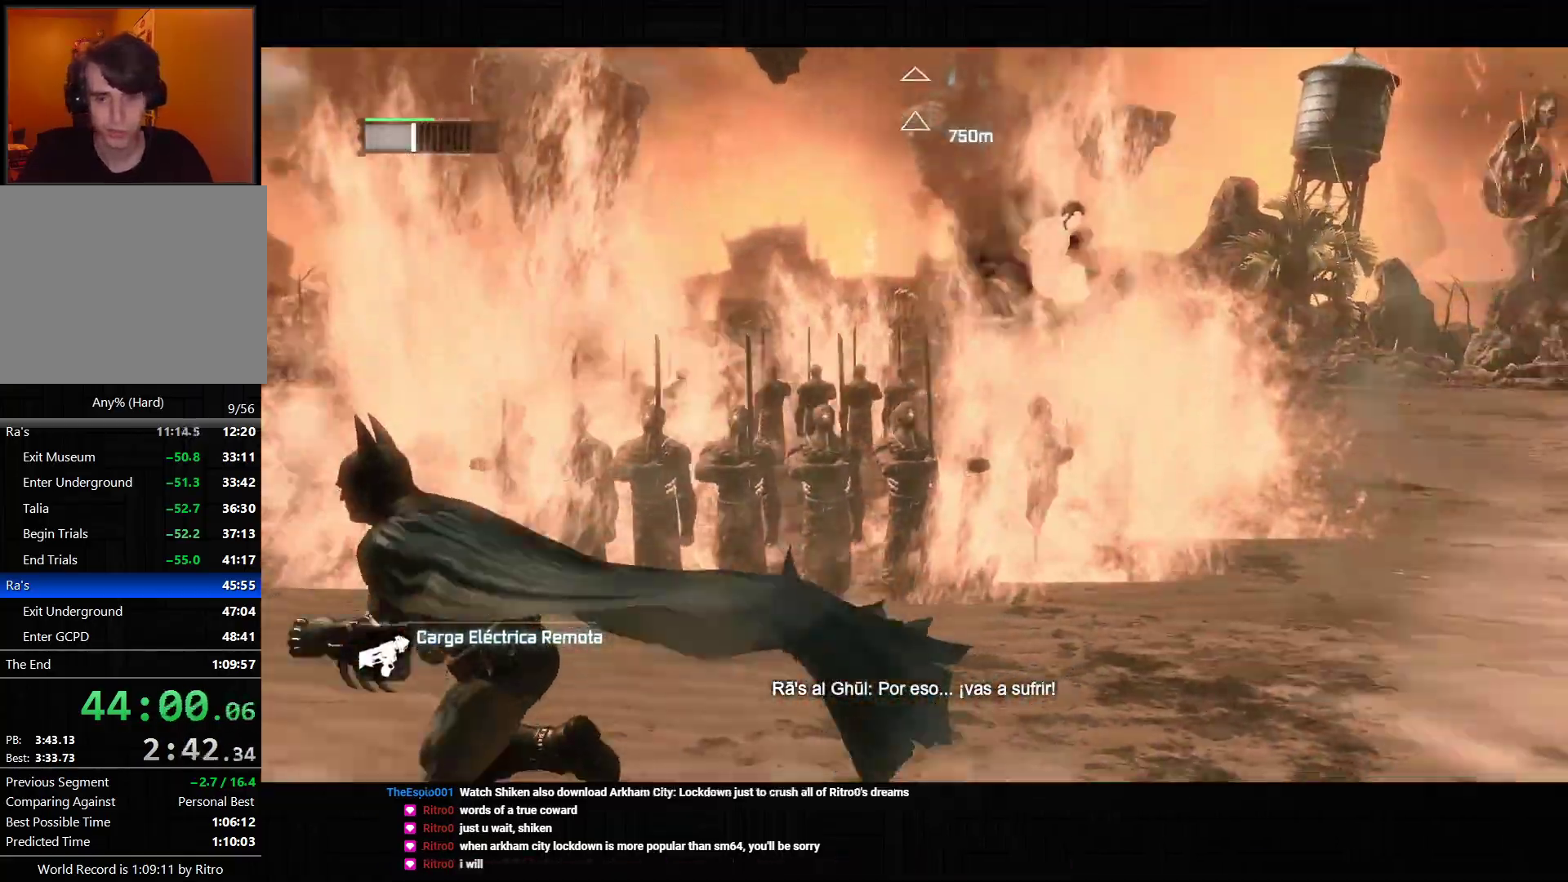
{"buttons": ["CROSS"], "left_stick": "left", "right_stick": "down-right", "events": []}
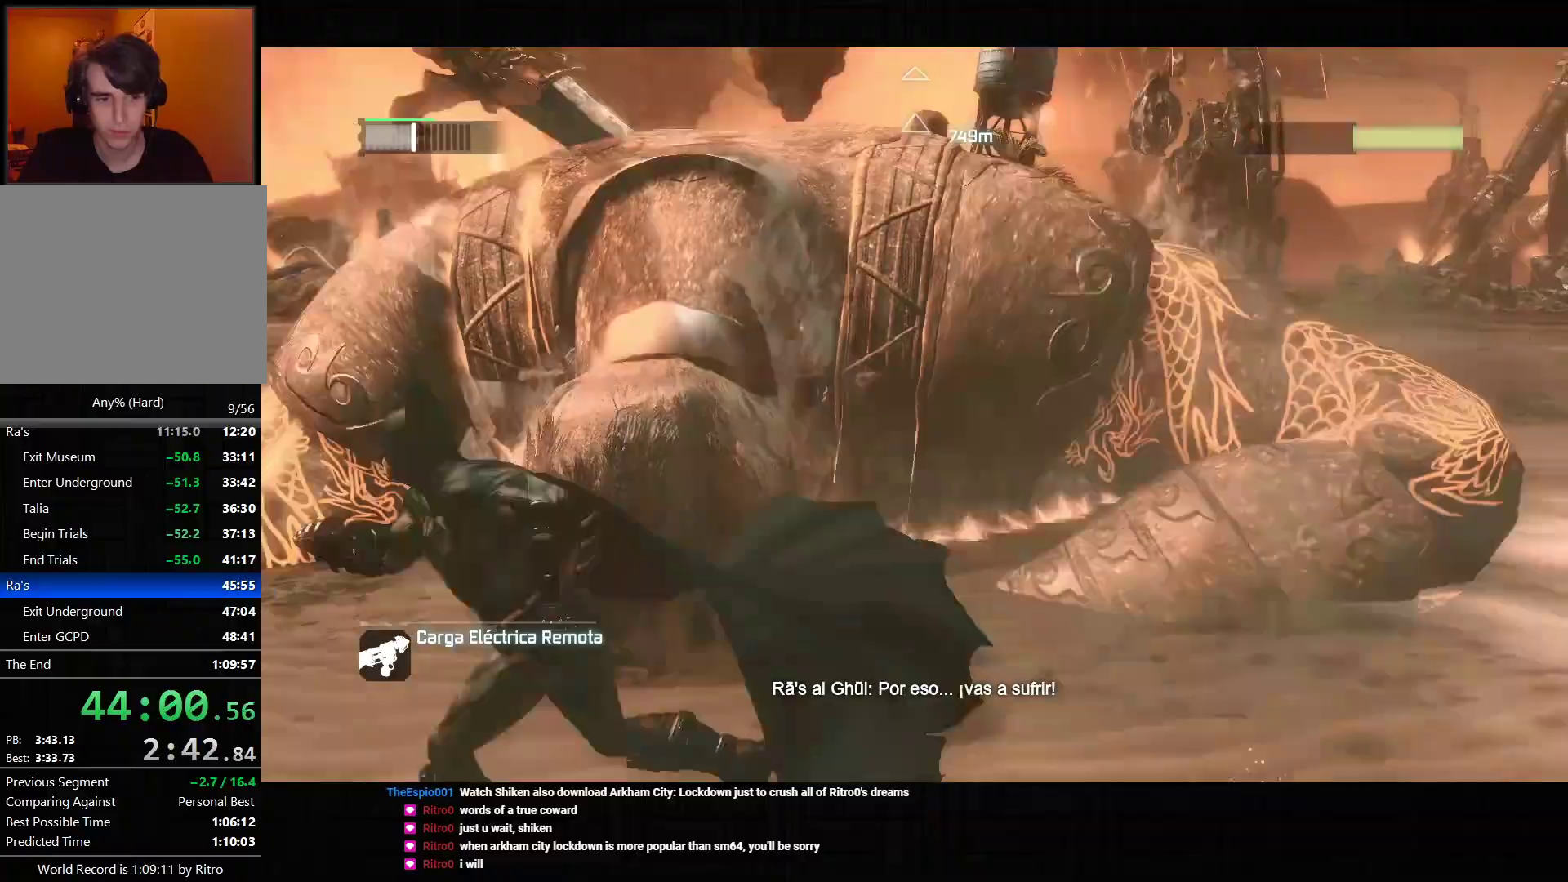
{"buttons": ["CROSS"], "left_stick": "up-left", "right_stick": "center", "events": [[483, "left_stick", "up-left"], [500, "right_stick", "center"]]}
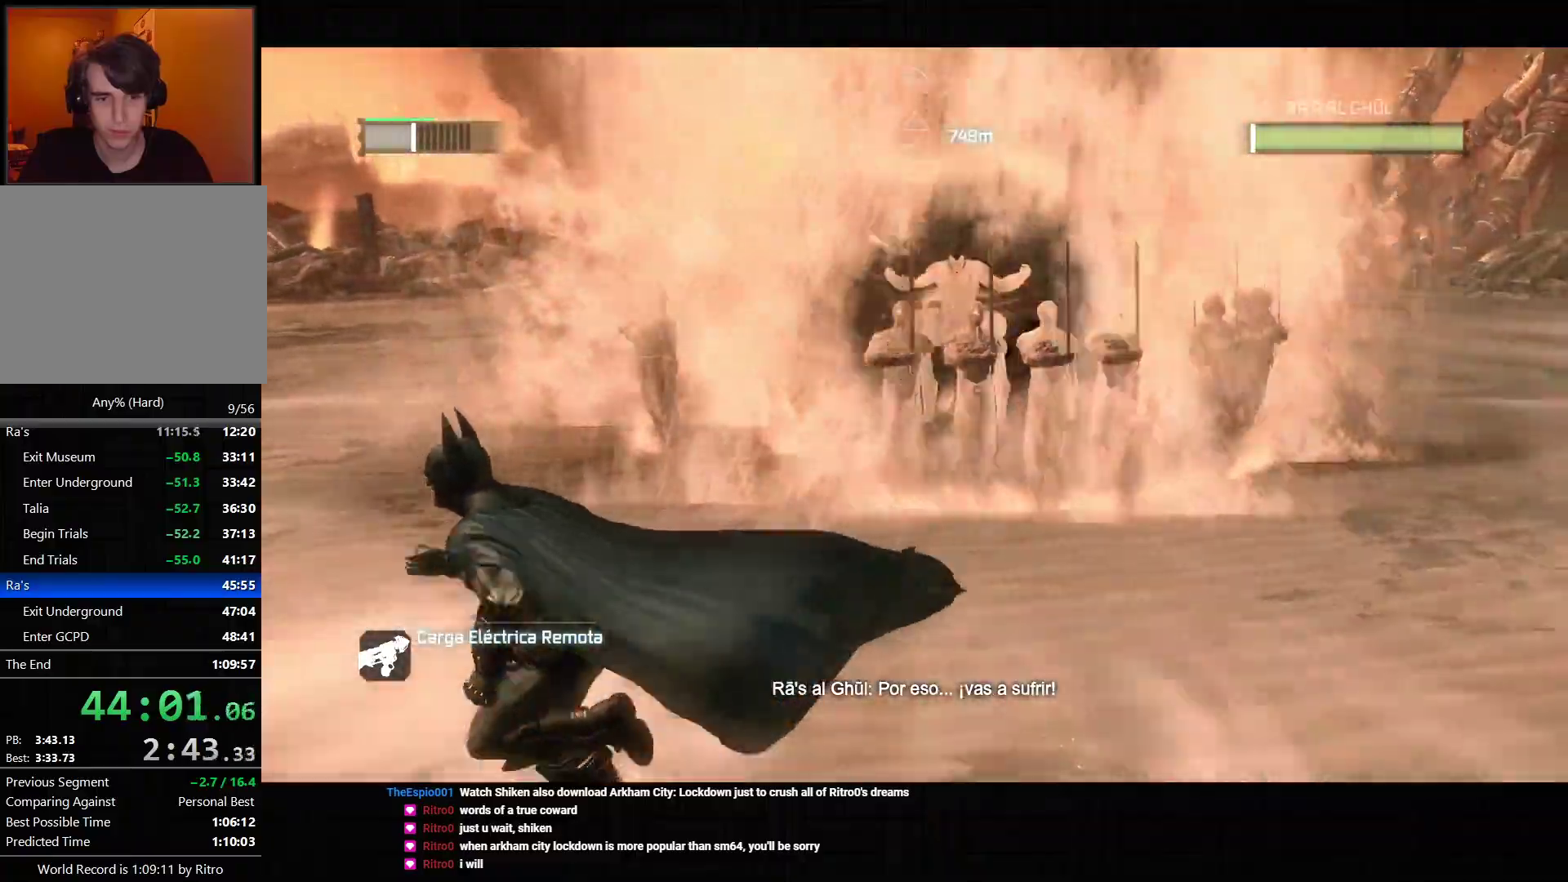
{"buttons": ["CROSS"], "left_stick": "up-right", "right_stick": "center", "events": [[167, "left_stick", "up"], [250, "L2", "down"], [300, "CIRCLE", "down"], [417, "L2", "up"], [433, "CIRCLE", "up"], [500, "left_stick", "up-right"]]}
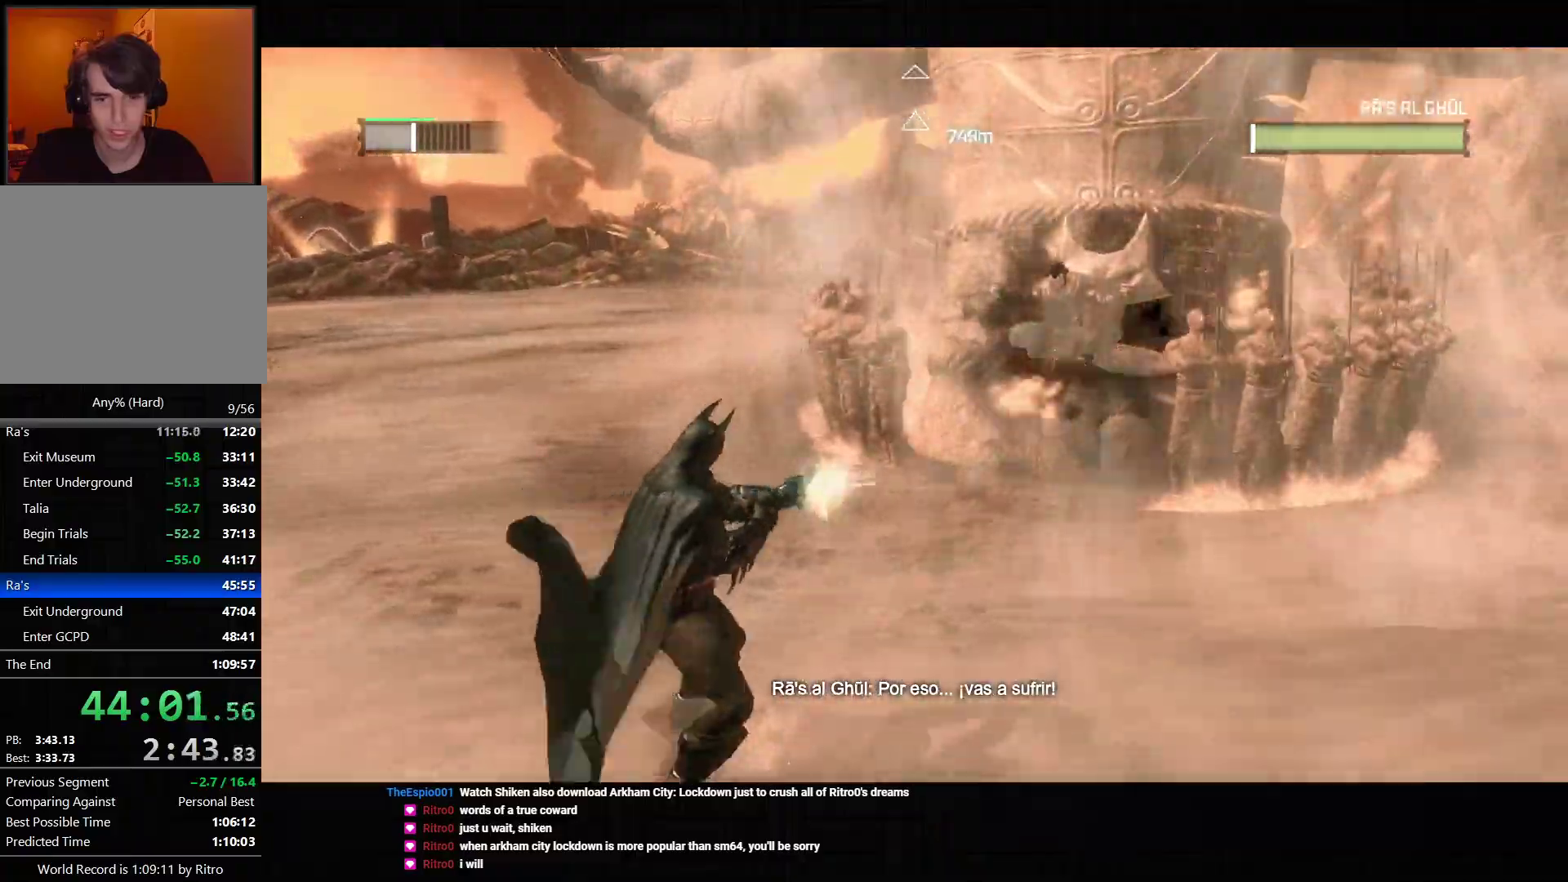
{"buttons": ["CROSS"], "left_stick": "right", "right_stick": "center", "events": [[100, "left_stick", "right"]]}
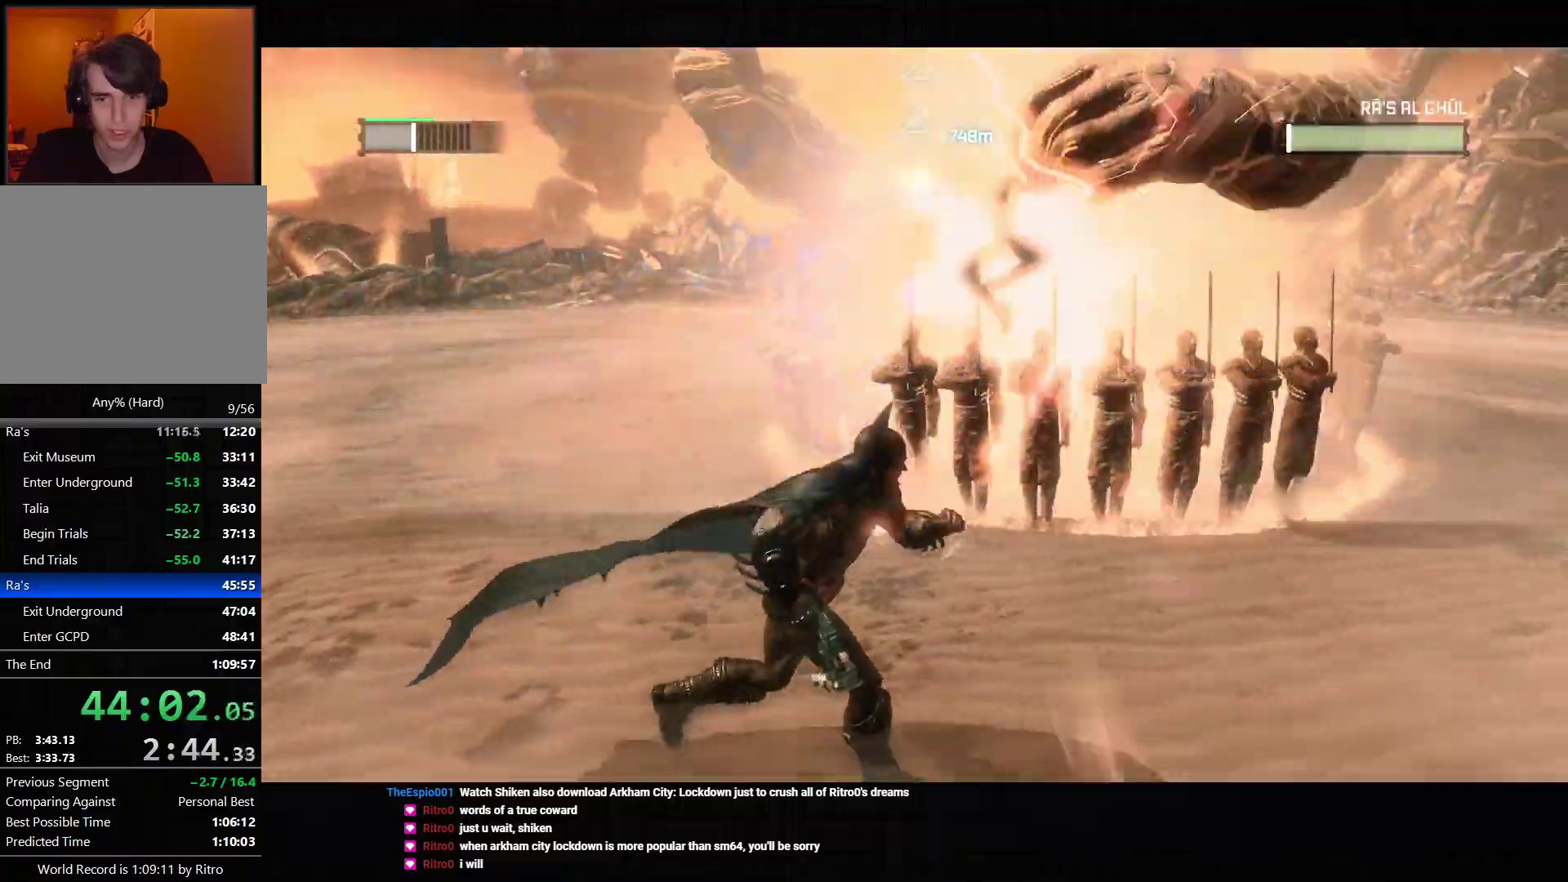
{"buttons": ["CROSS"], "left_stick": "right", "right_stick": "center", "events": [[50, "DPAD_RIGHT", "down"], [133, "DPAD_RIGHT", "up"]]}
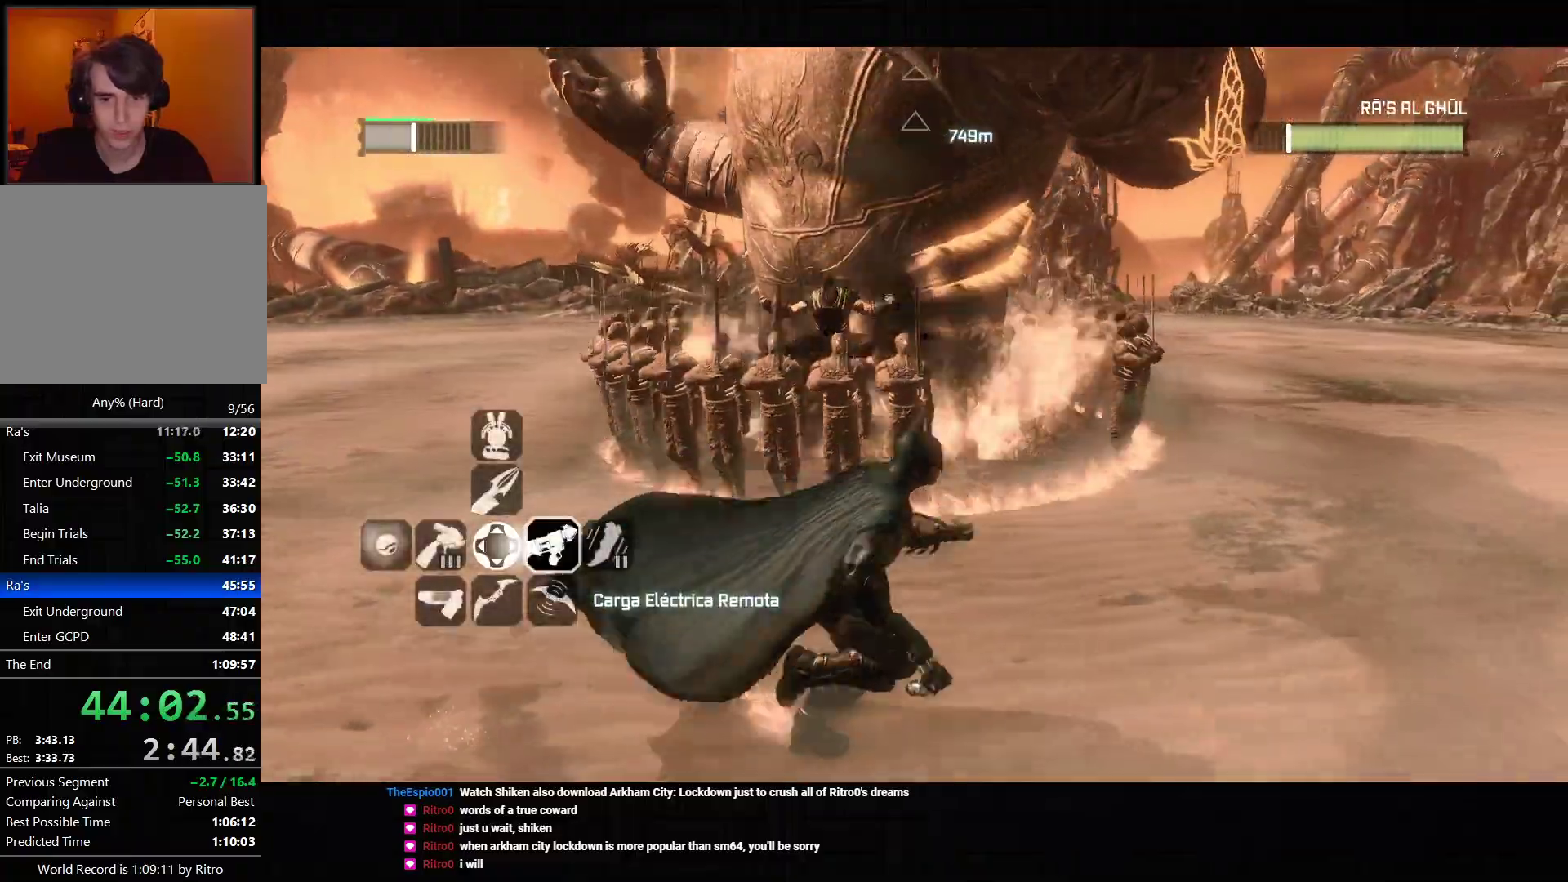
{"buttons": ["CROSS"], "left_stick": "right", "right_stick": "center", "events": [[167, "right_stick", "left"], [417, "right_stick", "center"]]}
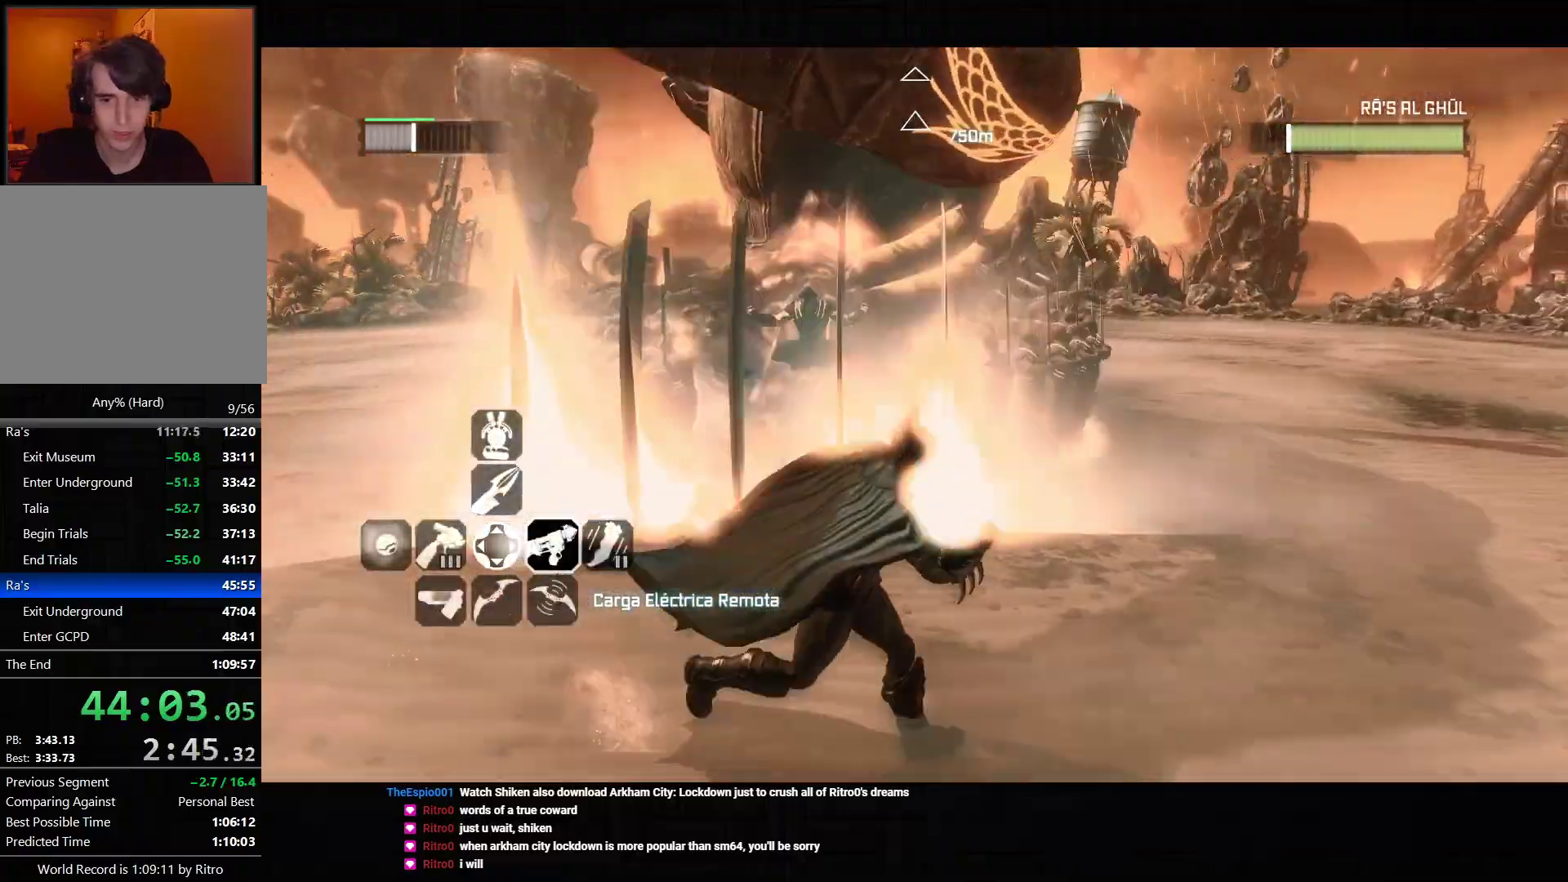
{"buttons": ["L2"], "left_stick": "right", "right_stick": "center", "events": [[233, "CROSS", "up"], [283, "L2", "down"], [350, "R2", "down"], [383, "CIRCLE", "down"], [450, "CIRCLE", "up"], [500, "R2", "up"]]}
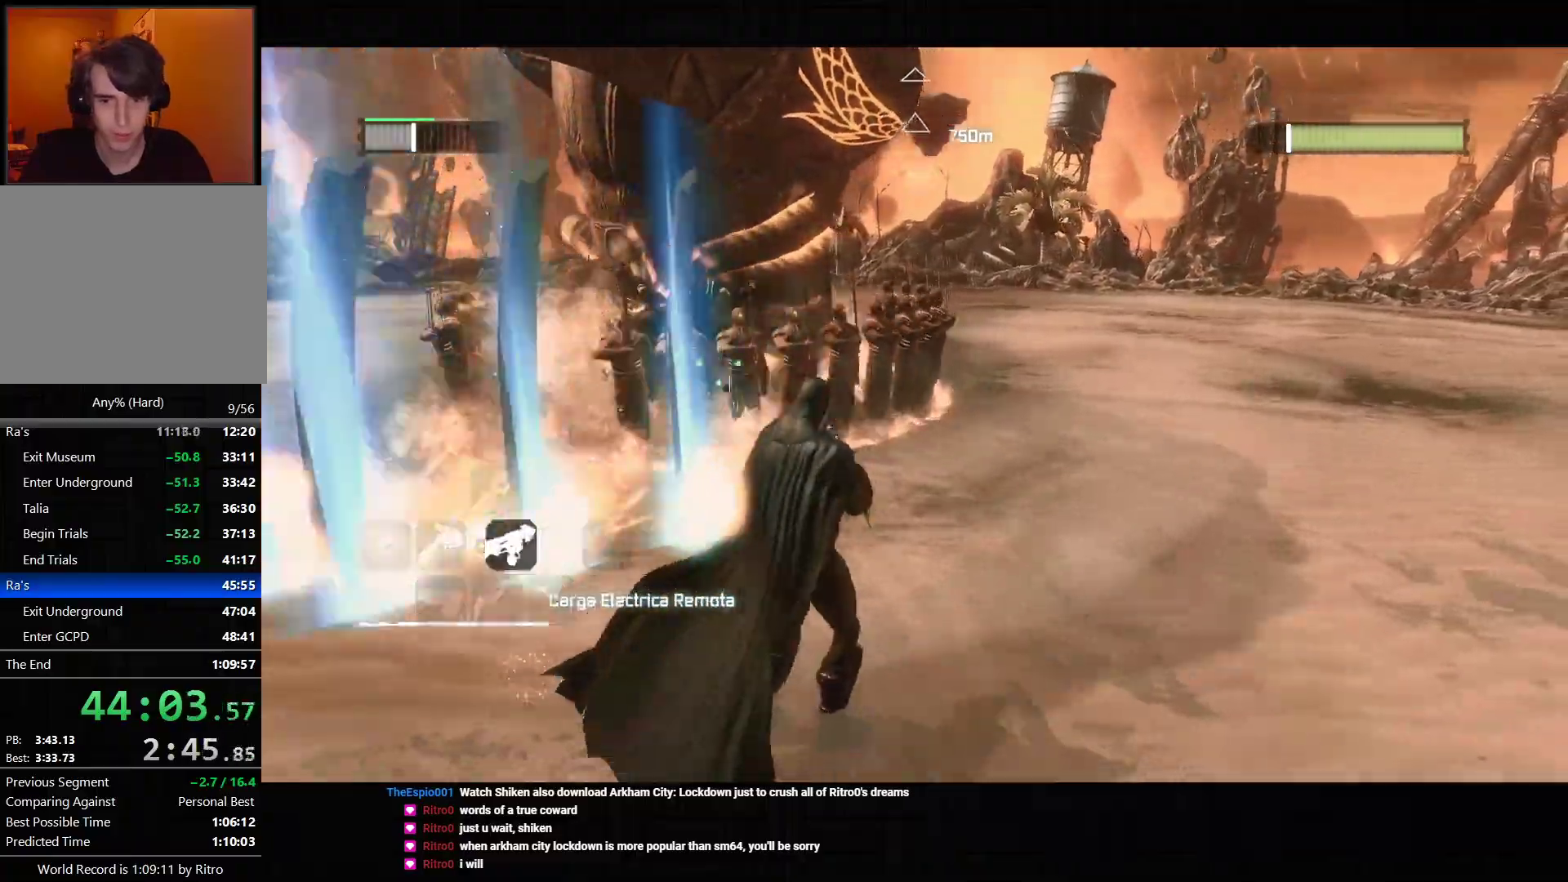
{"buttons": [], "left_stick": "right", "right_stick": "center", "events": [[83, "L2", "up"]]}
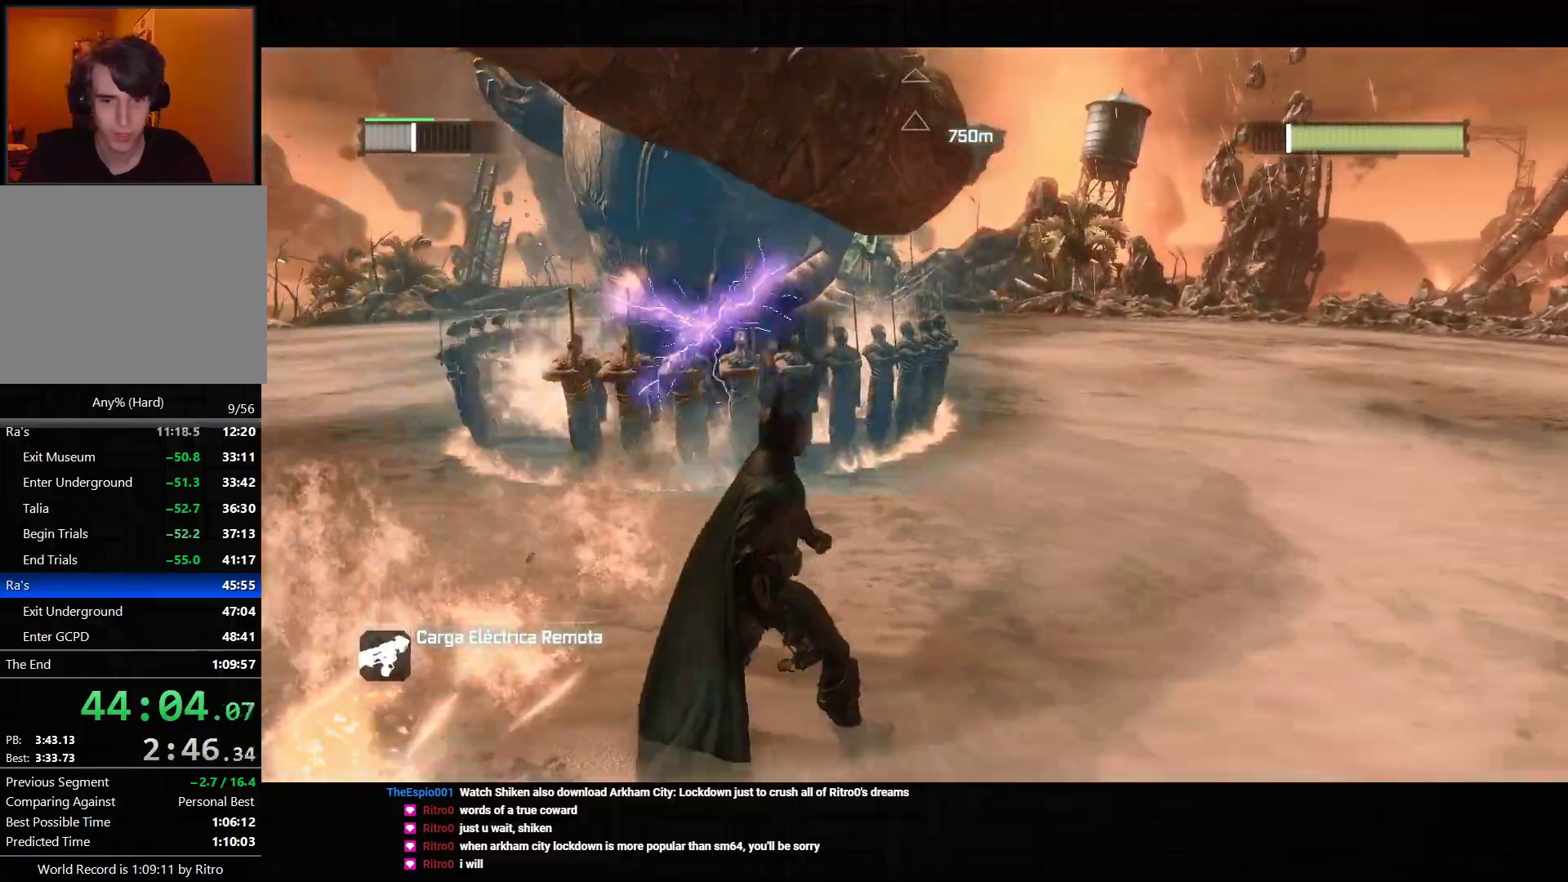
{"buttons": ["CROSS"], "left_stick": "right", "right_stick": "center", "events": [[50, "L2", "down"], [83, "R2", "down"], [117, "CIRCLE", "down"], [217, "CROSS", "down"], [233, "CIRCLE", "up"], [250, "R2", "up"], [300, "L2", "up"]]}
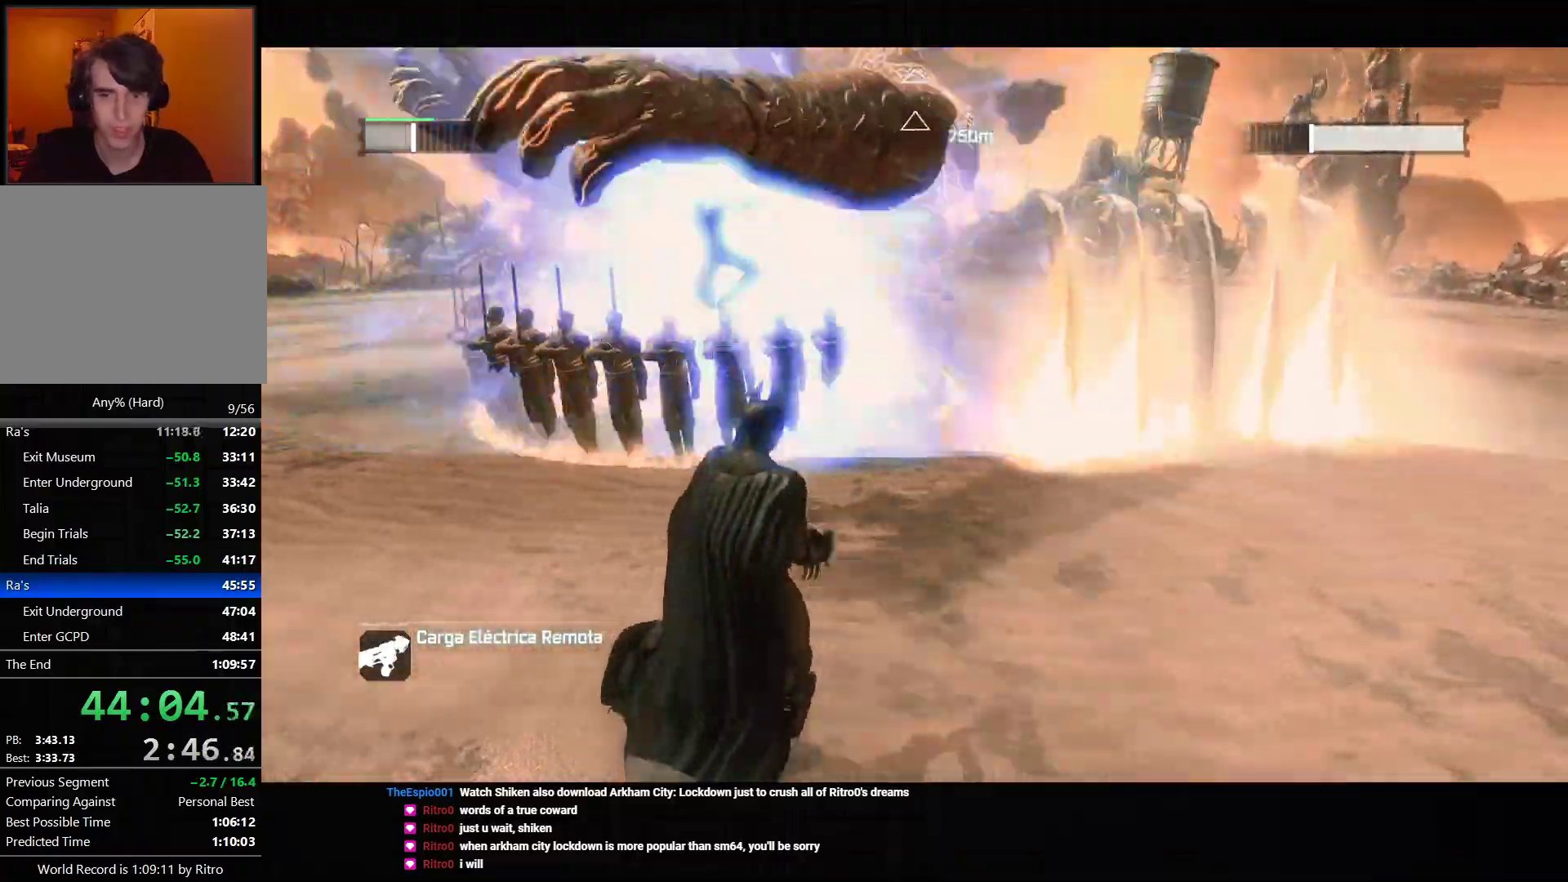
{"buttons": ["CROSS"], "left_stick": "up", "right_stick": "center", "events": [[233, "left_stick", "up-right"], [383, "left_stick", "up"]]}
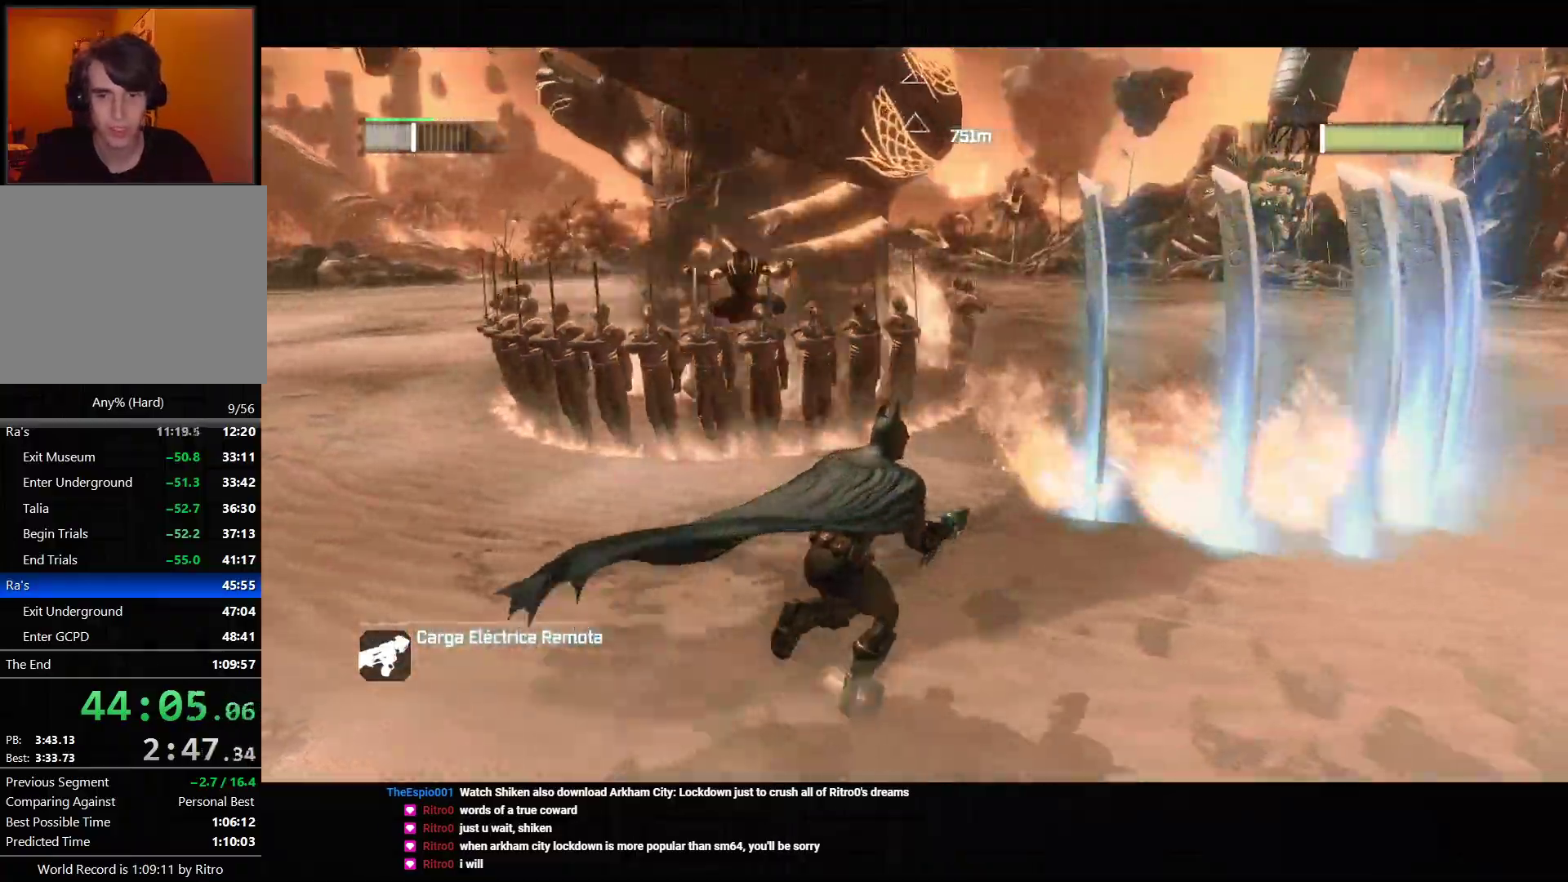
{"buttons": ["CROSS"], "left_stick": "down-right", "right_stick": "center", "events": [[150, "left_stick", "right"], [267, "left_stick", "down-right"]]}
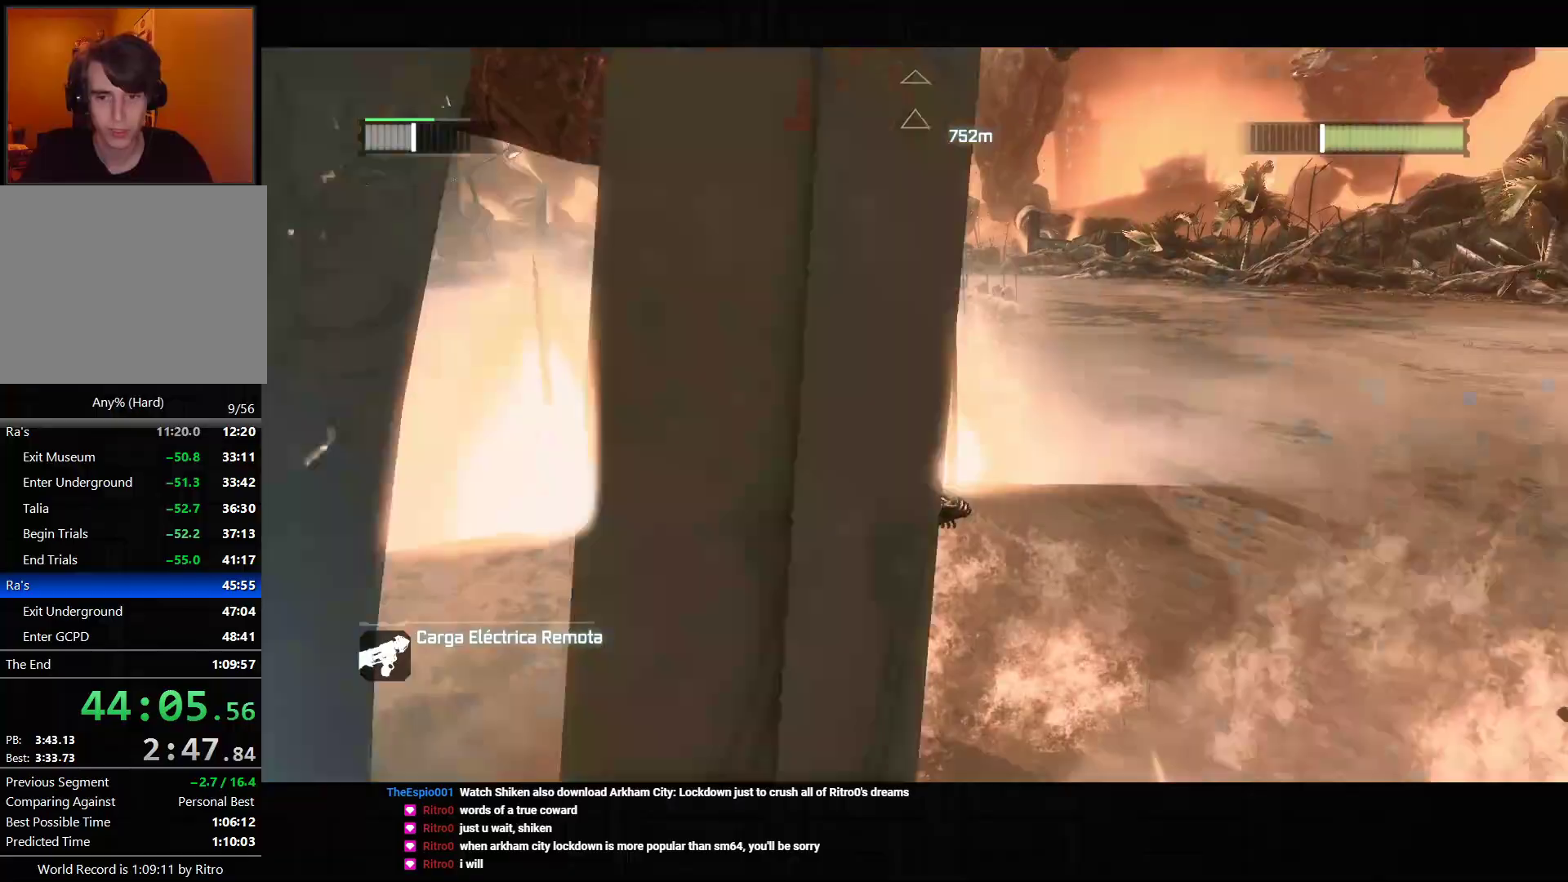
{"buttons": ["L2"], "left_stick": "right", "right_stick": "center", "events": [[283, "left_stick", "right"], [467, "CROSS", "up"], [500, "L2", "down"]]}
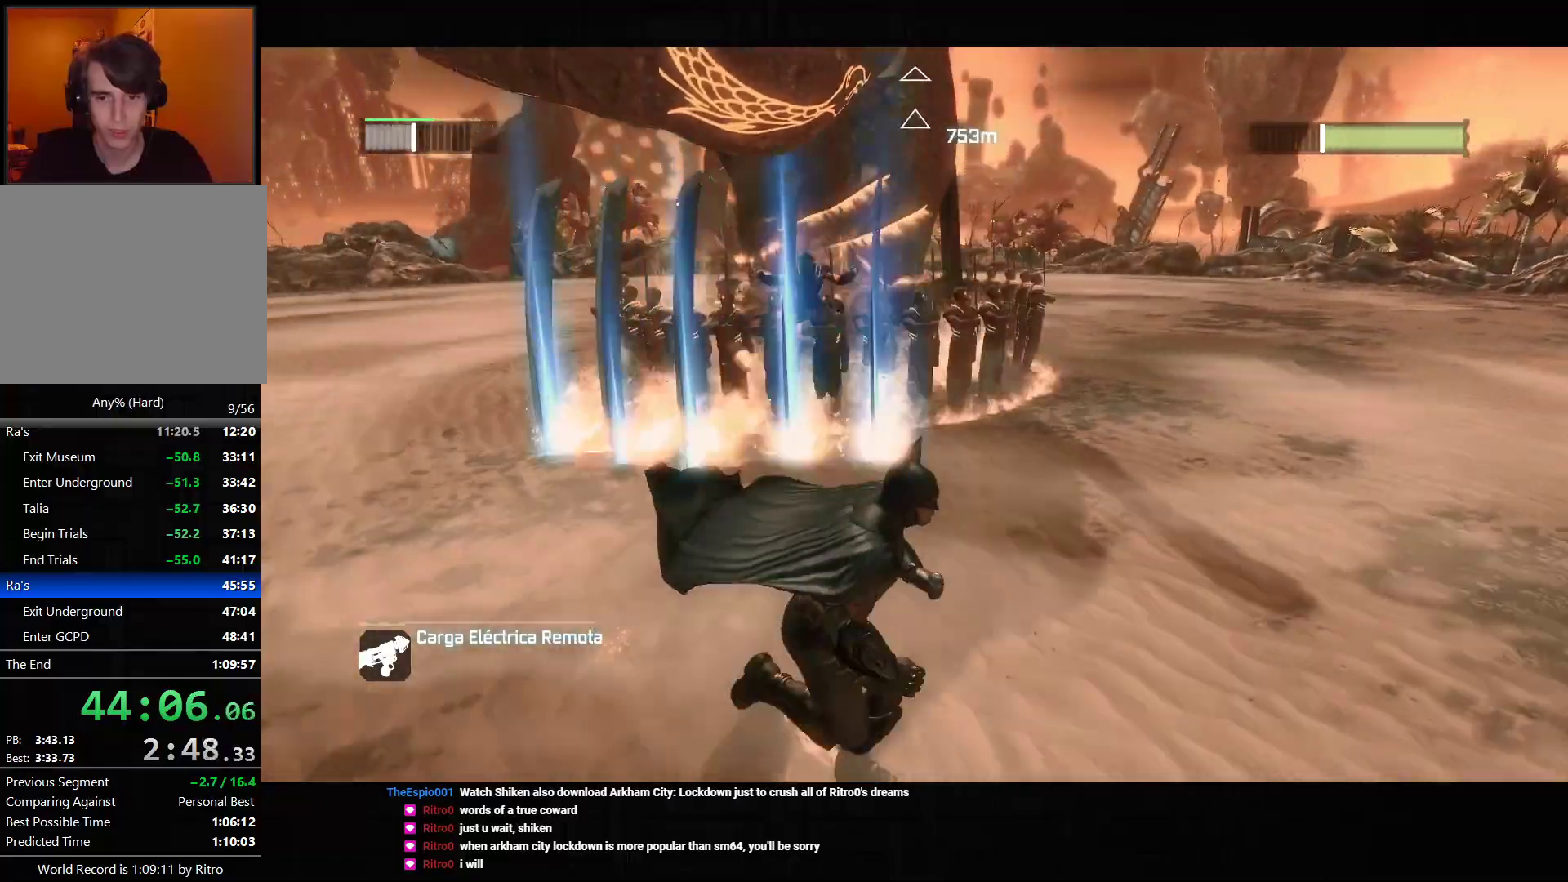
{"buttons": [], "left_stick": "right", "right_stick": "center", "events": [[100, "R2", "down"], [133, "CIRCLE", "down"], [183, "CIRCLE", "up"], [233, "R2", "up"], [400, "L2", "up"]]}
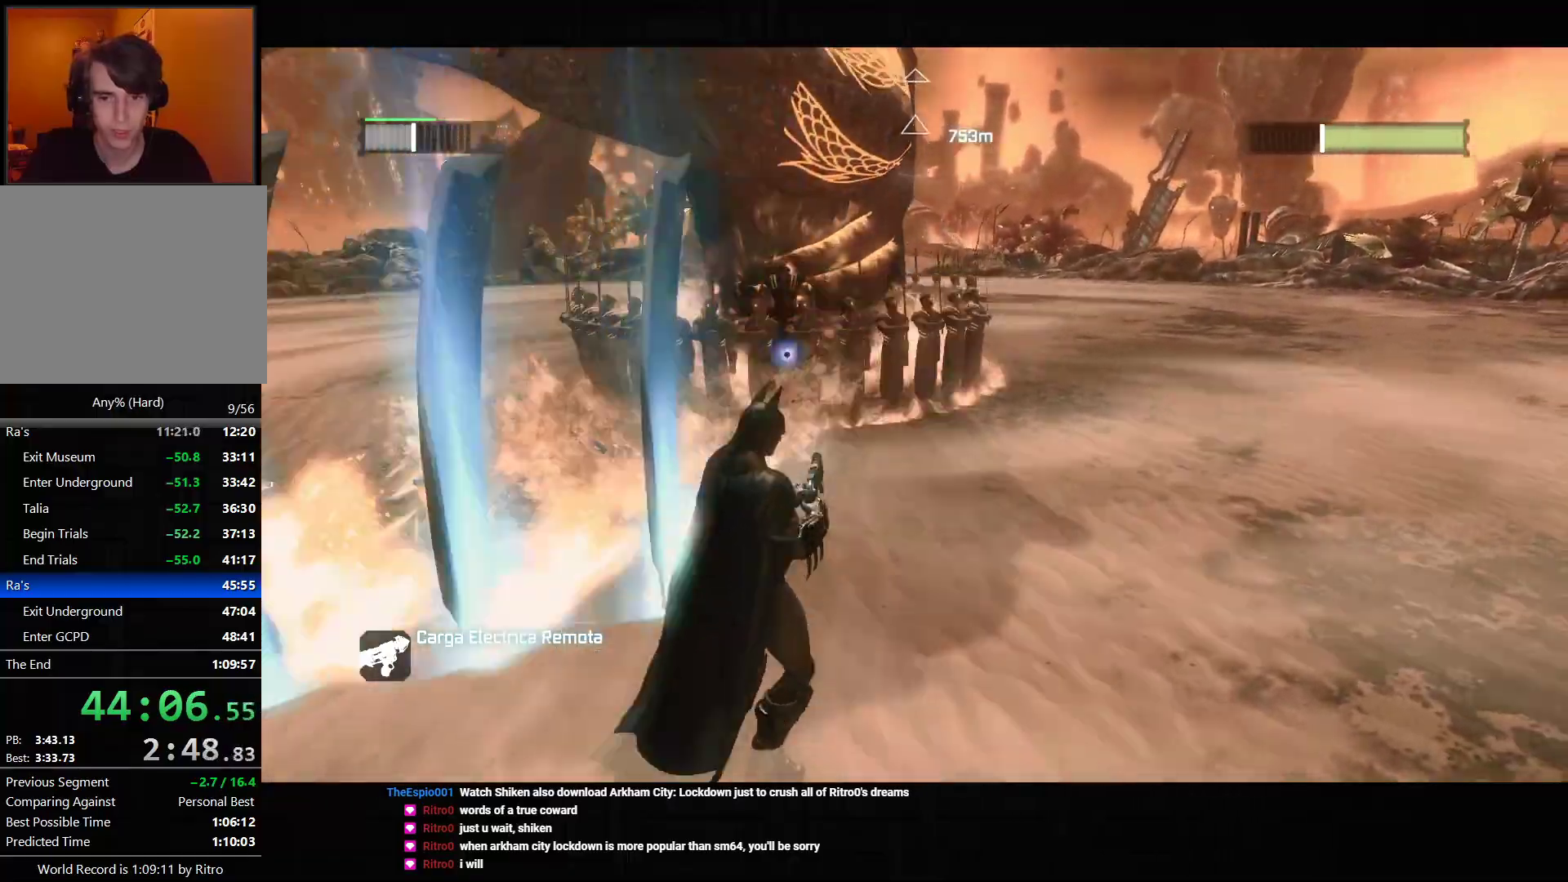
{"buttons": ["CROSS", "L2"], "left_stick": "right", "right_stick": "center", "events": [[267, "L2", "down"], [350, "R2", "down"], [367, "CIRCLE", "down"], [483, "CIRCLE", "up"], [483, "CROSS", "down"], [483, "R2", "up"]]}
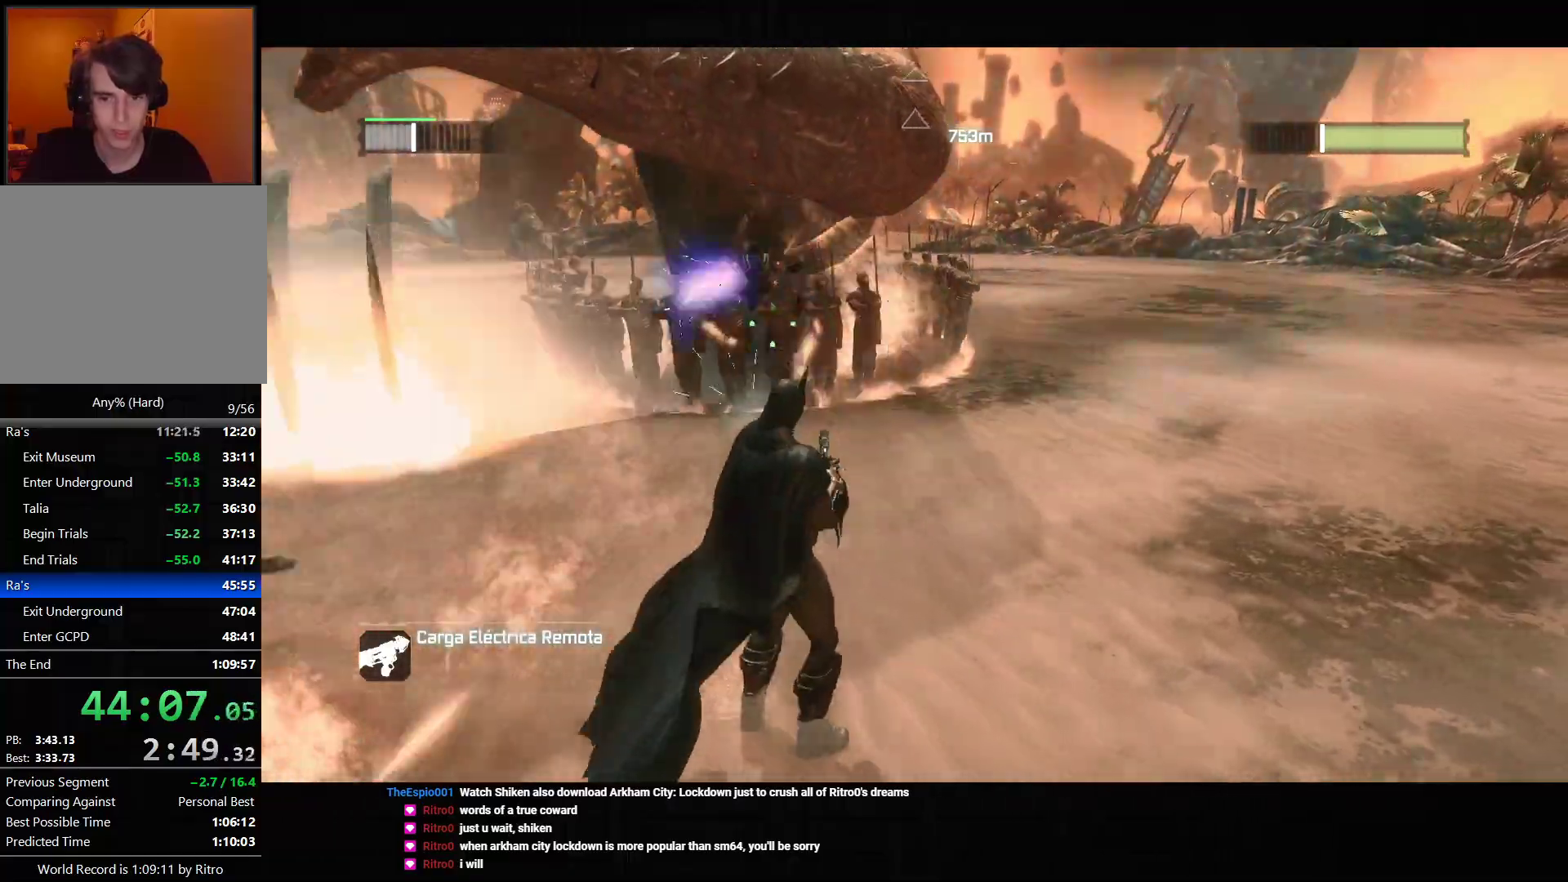
{"buttons": ["CROSS"], "left_stick": "up-right", "right_stick": "center", "events": [[183, "L2", "up"], [300, "left_stick", "up-right"]]}
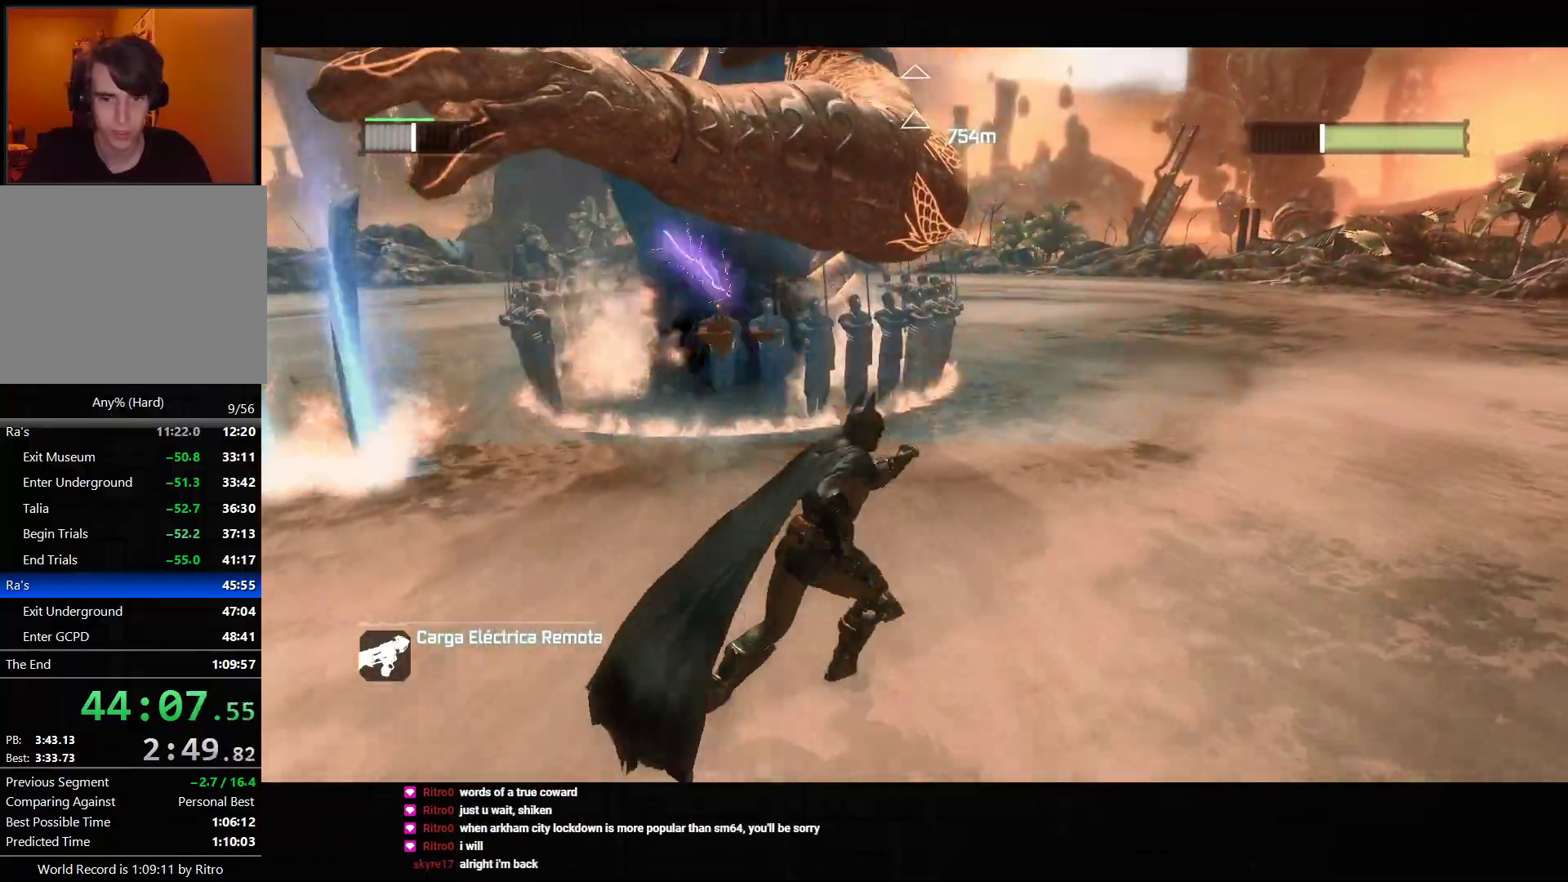
{"buttons": ["CROSS"], "left_stick": "up-right", "right_stick": "center", "events": [[17, "CROSS", "up"], [33, "L2", "down"], [117, "R2", "down"], [150, "CIRCLE", "down"], [233, "CROSS", "down"], [250, "CIRCLE", "up"], [267, "R2", "up"], [383, "L2", "up"]]}
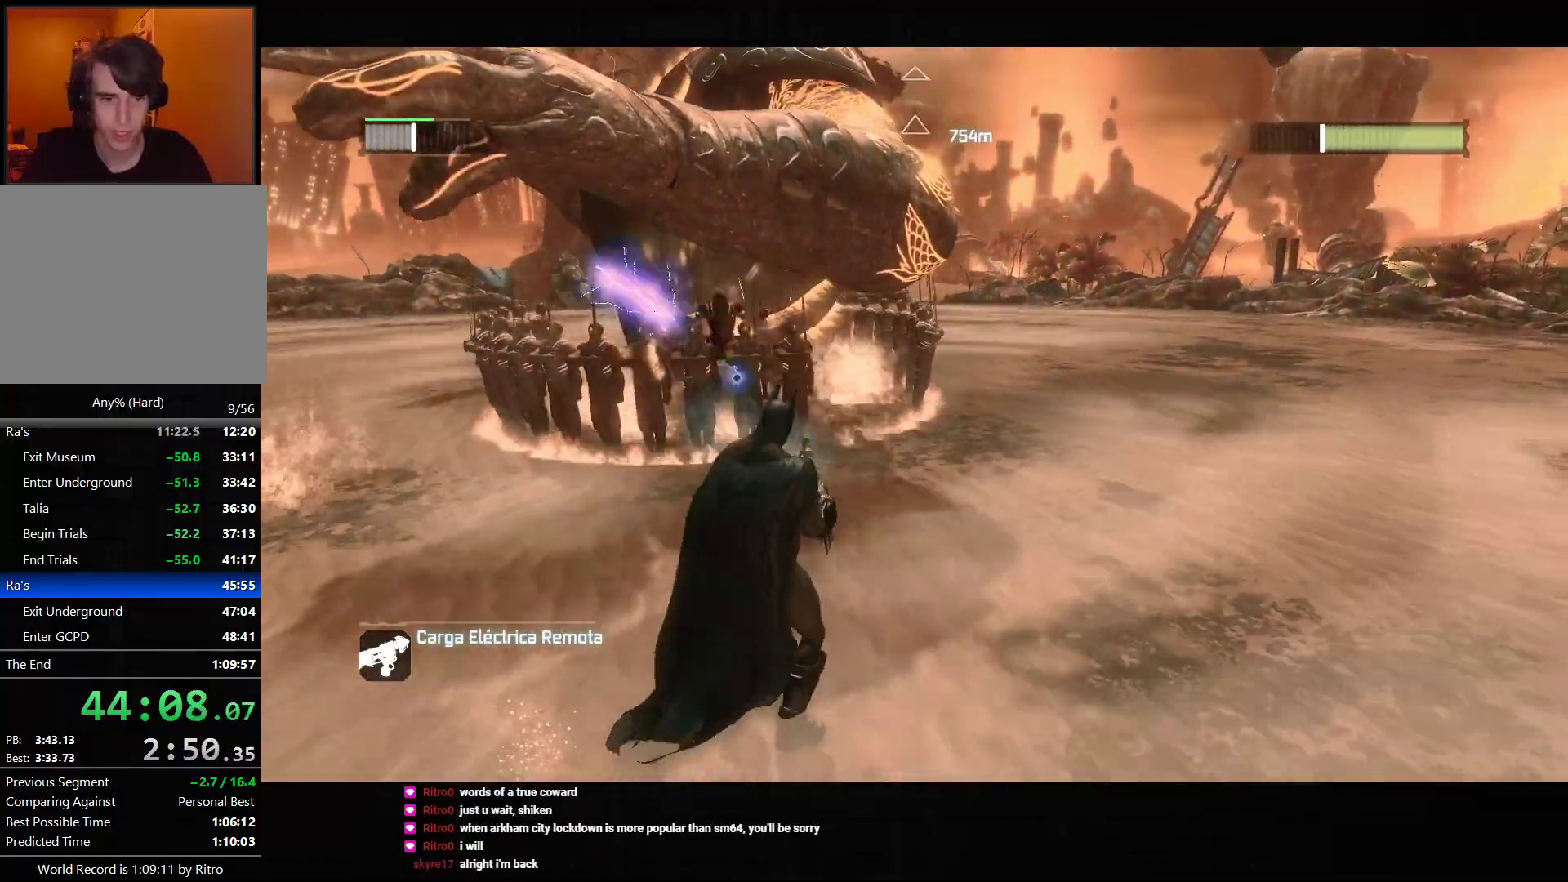
{"buttons": ["L2", "R2"], "left_stick": "up-left", "right_stick": "center", "events": [[100, "left_stick", "down-right"], [183, "left_stick", "down-left"], [333, "left_stick", "up-left"], [383, "CROSS", "up"], [400, "L2", "down"], [483, "R2", "down"]]}
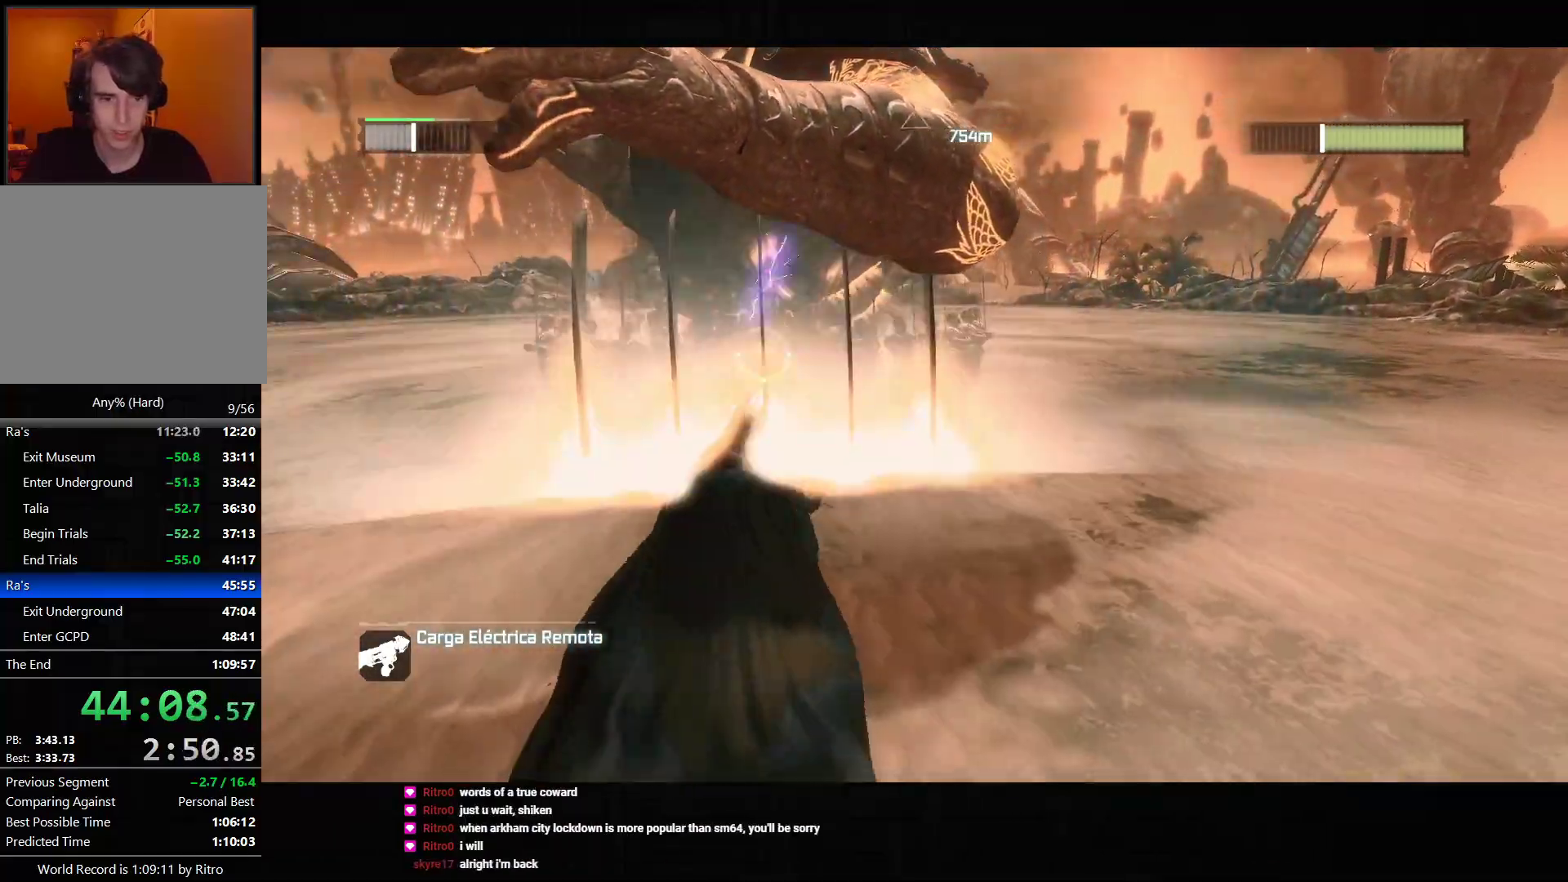
{"buttons": ["CROSS"], "left_stick": "right", "right_stick": "center", "events": [[17, "CIRCLE", "down"], [133, "CIRCLE", "up"], [133, "CROSS", "down"], [133, "R2", "up"], [200, "L2", "up"], [200, "left_stick", "up"], [333, "left_stick", "right"]]}
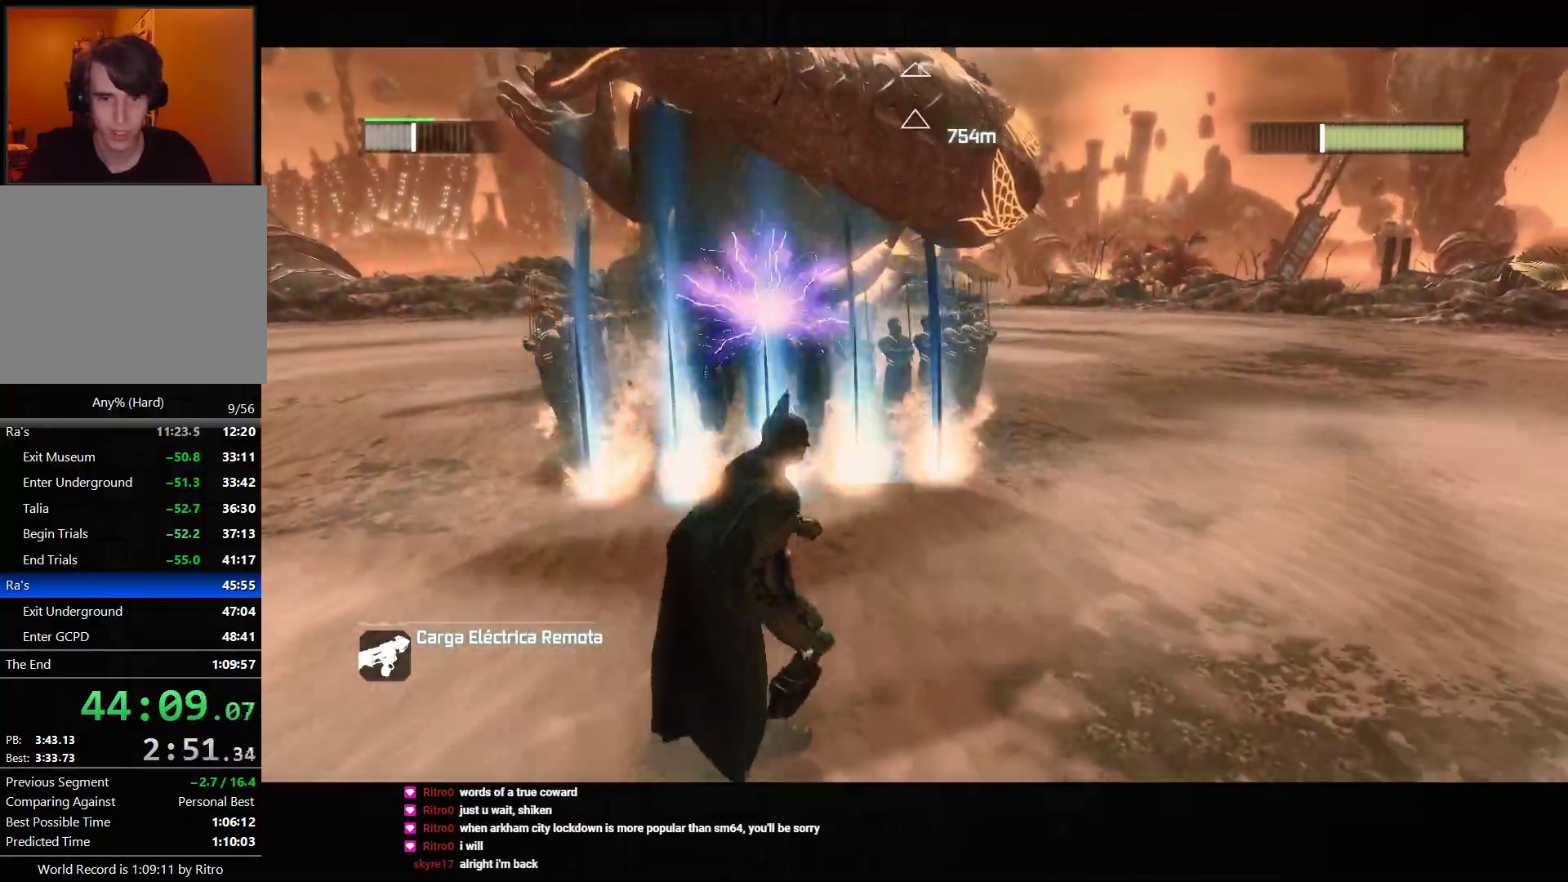
{"buttons": ["CROSS"], "left_stick": "right", "right_stick": "center", "events": []}
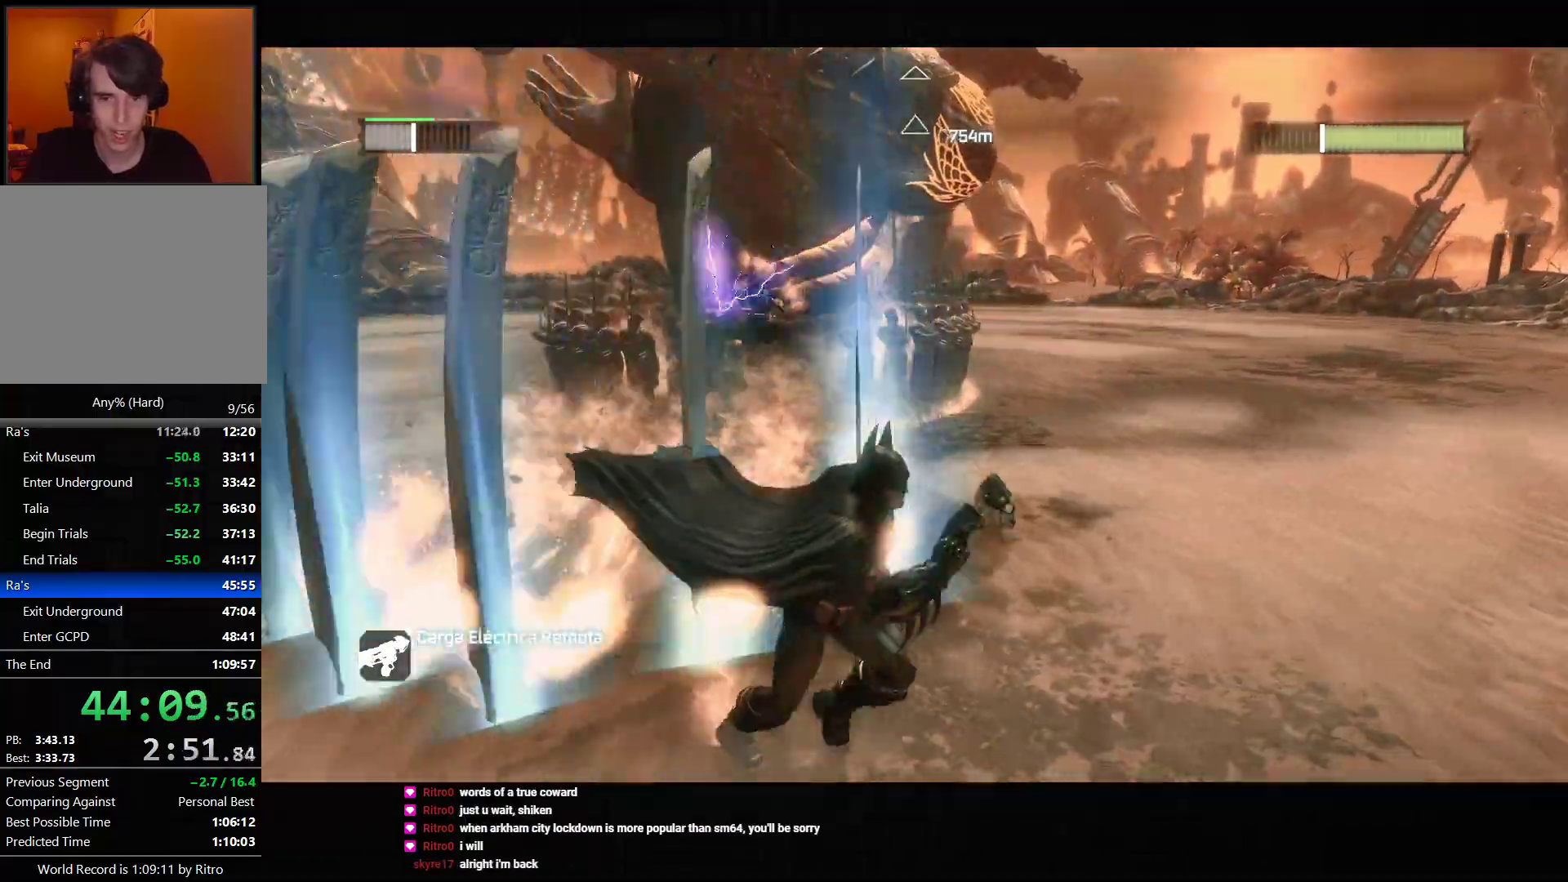
{"buttons": [], "left_stick": "up", "right_stick": "center", "events": [[83, "CROSS", "up"], [133, "left_stick", "up-right"], [150, "L2", "down"], [217, "R2", "down"], [250, "CIRCLE", "down"], [333, "CIRCLE", "up"], [350, "R2", "up"], [467, "L2", "up"], [500, "left_stick", "up"]]}
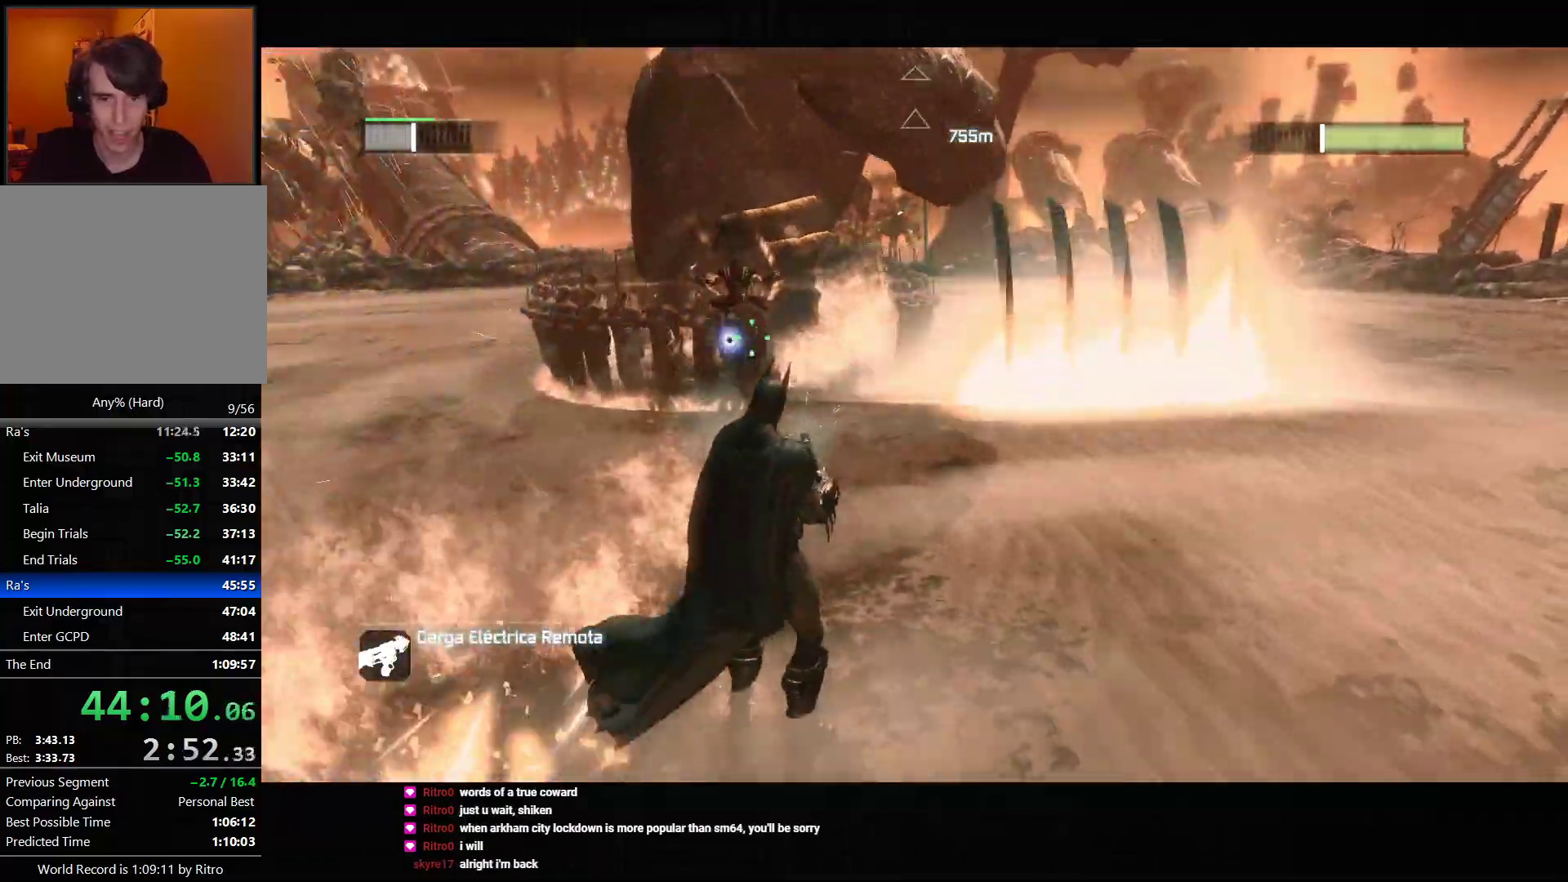
{"buttons": ["CROSS"], "left_stick": "left", "right_stick": "center", "events": [[233, "CROSS", "down"], [267, "left_stick", "up-left"], [367, "left_stick", "left"]]}
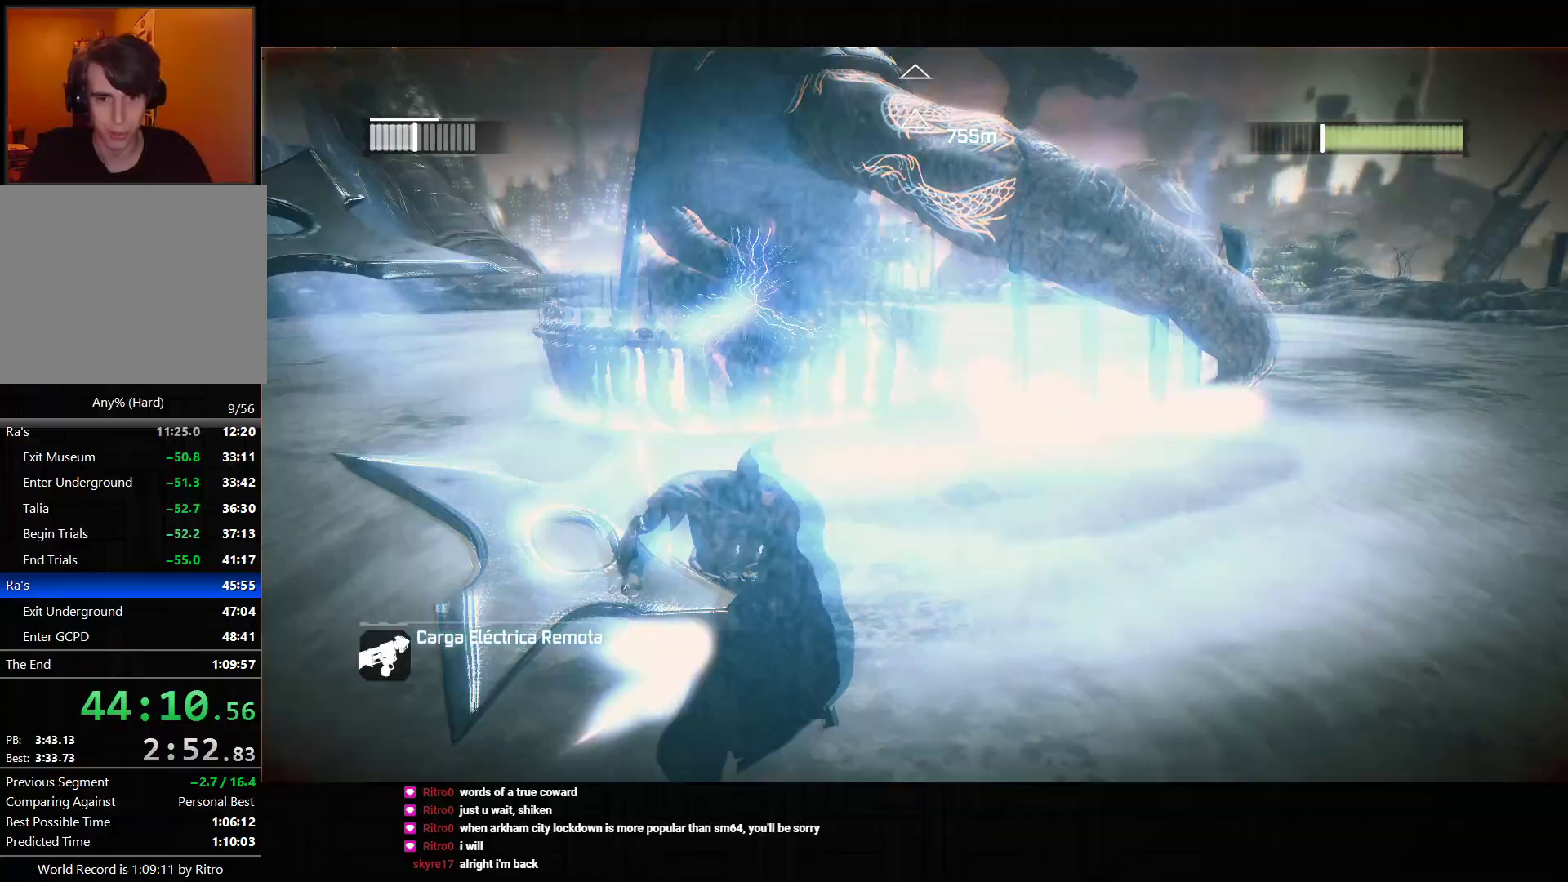
{"buttons": ["CROSS"], "left_stick": "up-left", "right_stick": "center", "events": [[350, "left_stick", "up-left"]]}
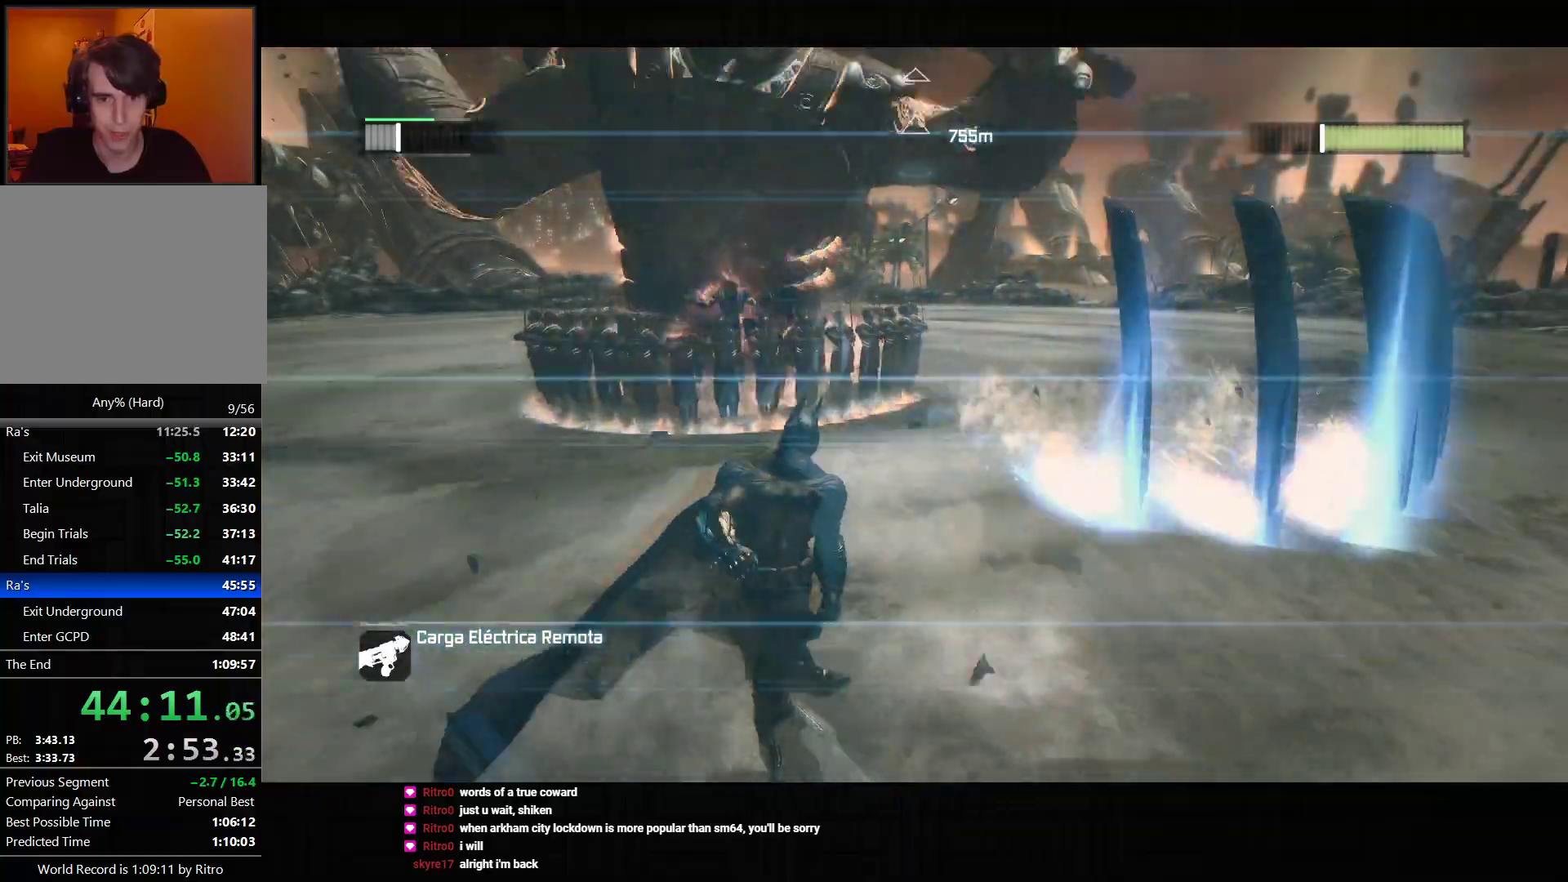
{"buttons": ["CROSS"], "left_stick": "up", "right_stick": "center", "events": [[133, "CROSS", "up"], [283, "left_stick", "up"], [367, "CROSS", "down"]]}
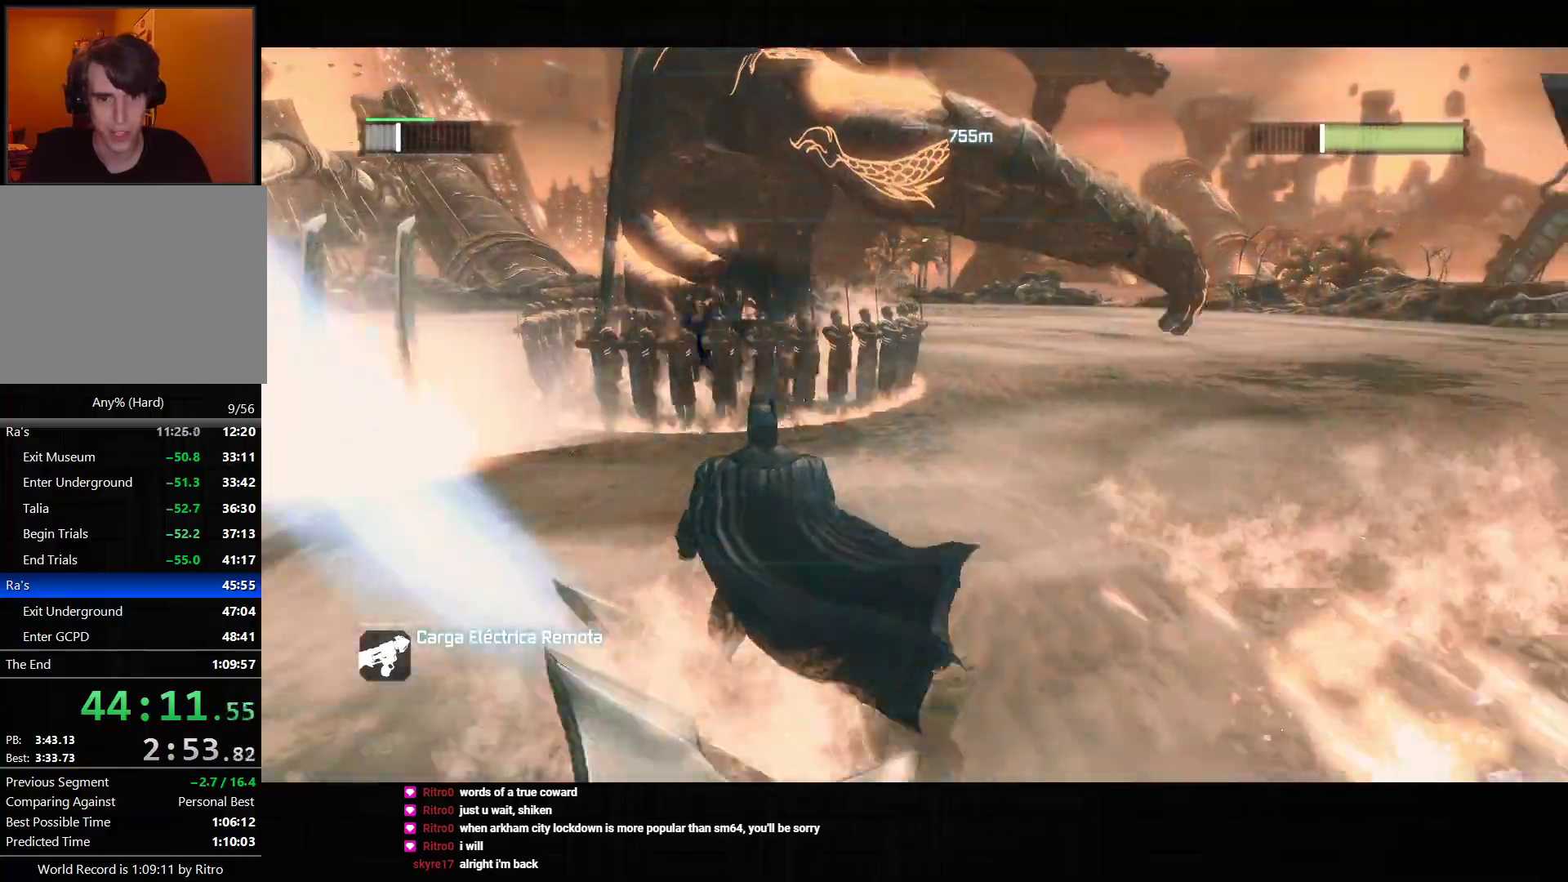
{"buttons": ["CIRCLE", "L2", "R2"], "left_stick": "up", "right_stick": "center", "events": [[100, "left_stick", "up-left"], [250, "CROSS", "up"], [333, "L2", "down"], [433, "left_stick", "up"], [483, "R2", "down"], [500, "CIRCLE", "down"]]}